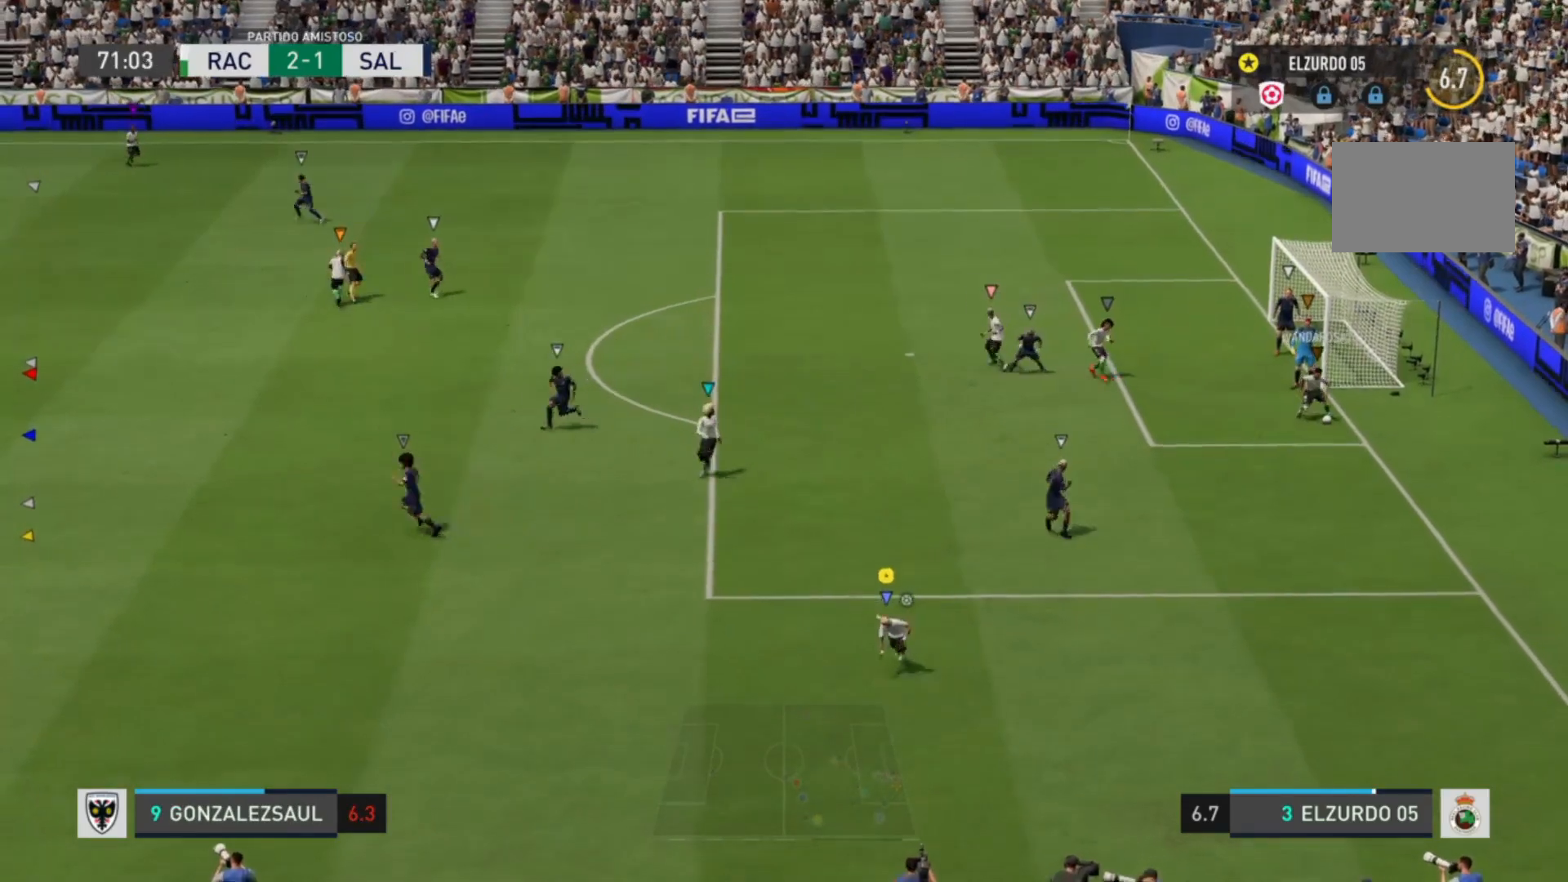
Gameplay with a controller (PlayStation layout); each line is a JSON object with the inputs held at the frame after it (dt_ms = milliseconds from this image to that frame). "events" lists button and stick changes between this image and that frame as [ms after this image, input, new state], when the widget could be followed in between. Not read: L3 R3.
{"dt_ms": 1000, "buttons": ["R2"], "left_stick": "left", "right_stick": "center"}
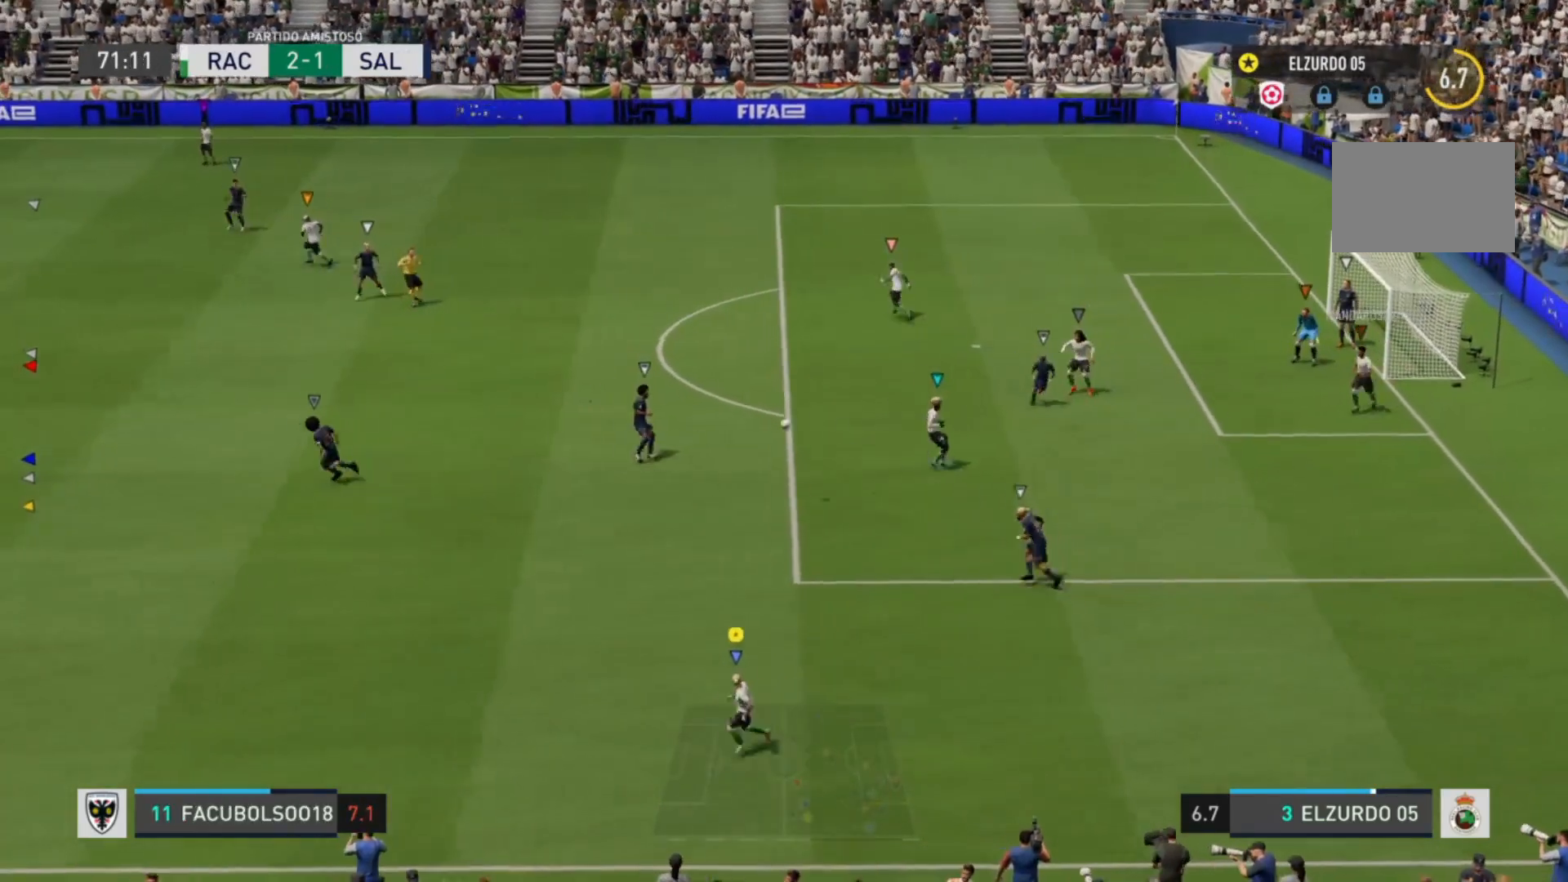
{"dt_ms": 480, "buttons": ["R2"], "left_stick": "left", "right_stick": "center", "events": []}
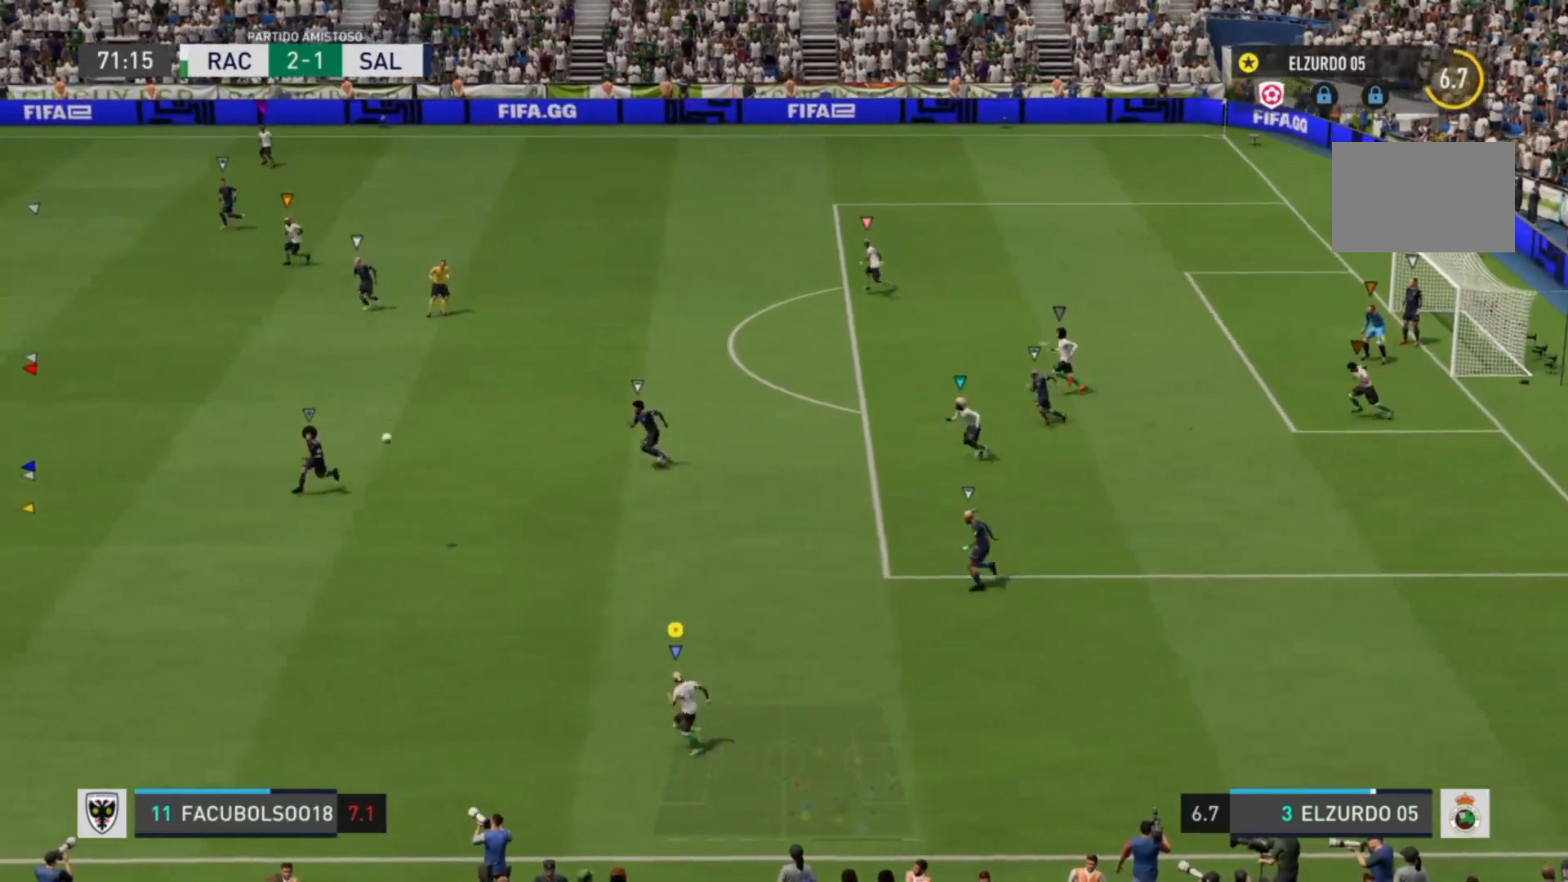
{"dt_ms": 520, "buttons": ["R2"], "left_stick": "left", "right_stick": "center", "events": []}
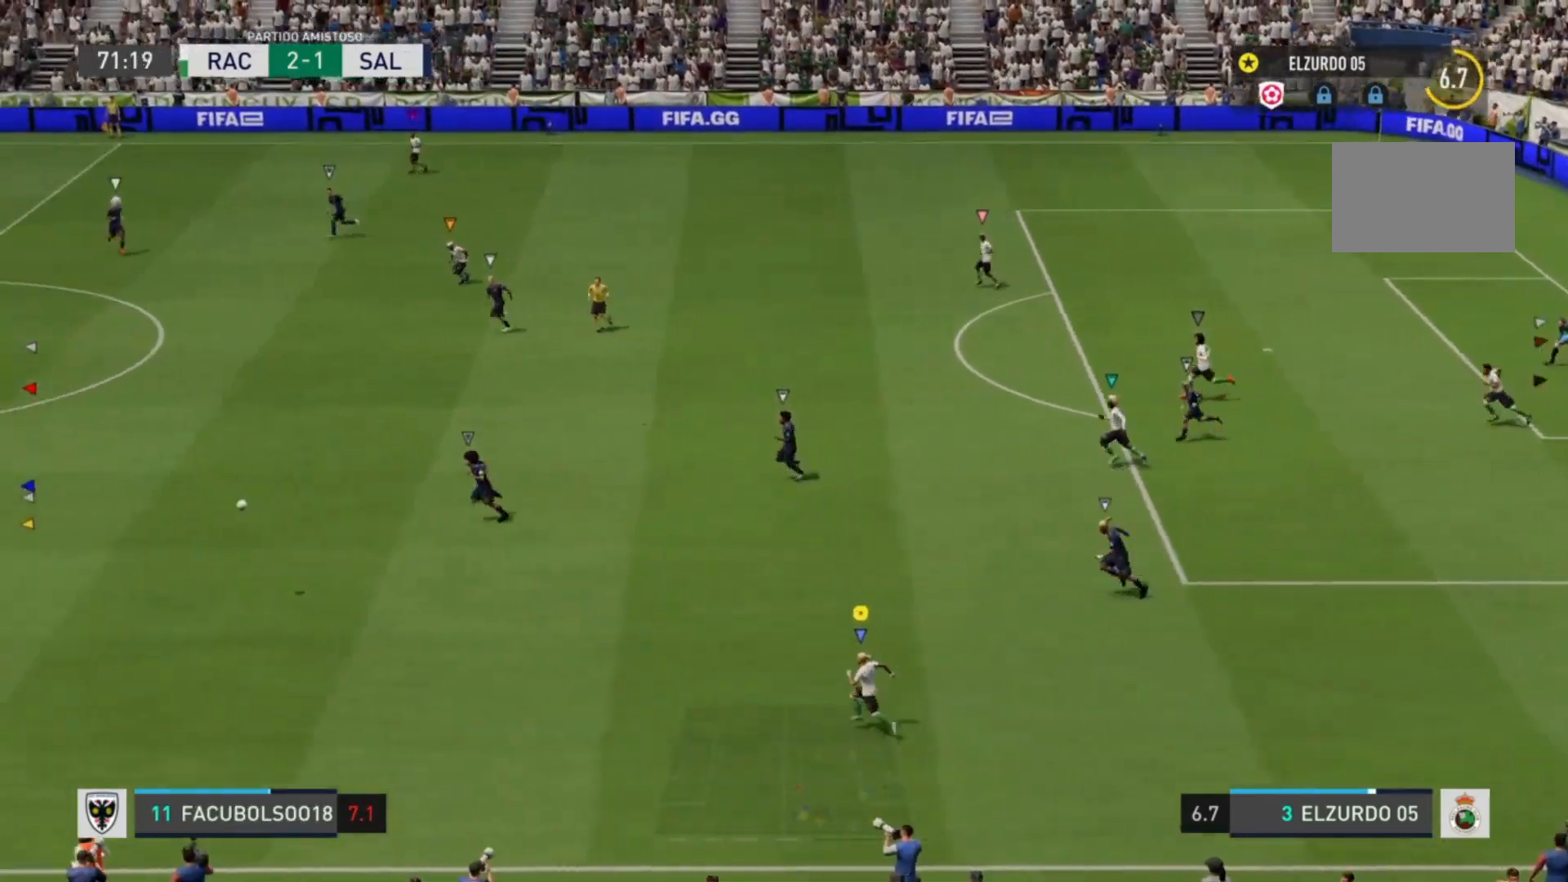
{"dt_ms": 480, "buttons": ["R2"], "left_stick": "left", "right_stick": "center", "events": []}
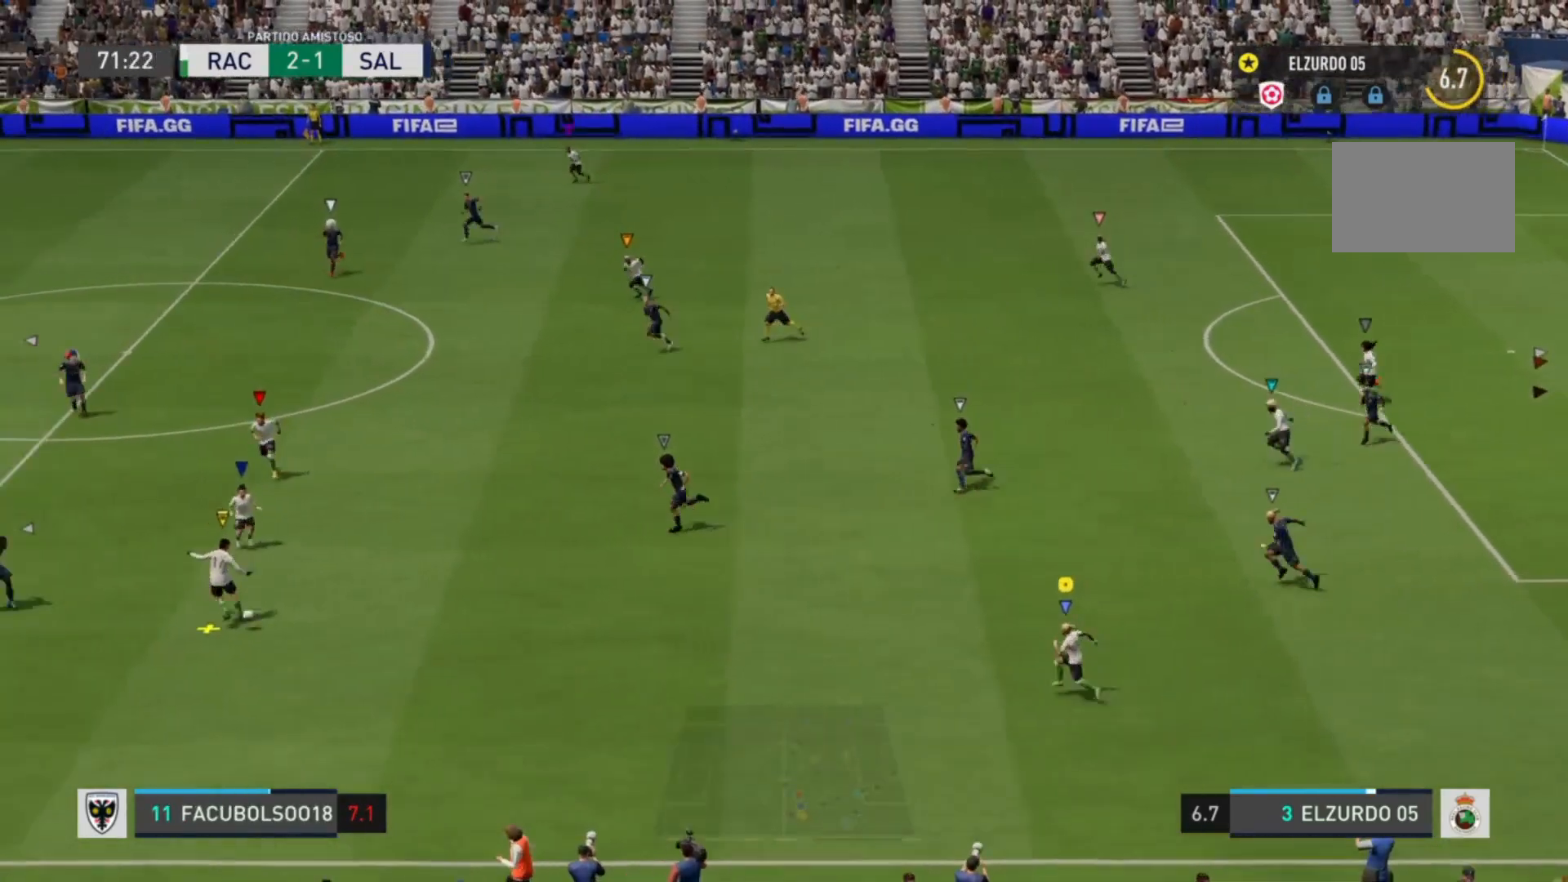
{"dt_ms": 520, "buttons": ["R2"], "left_stick": "left", "right_stick": "center", "events": []}
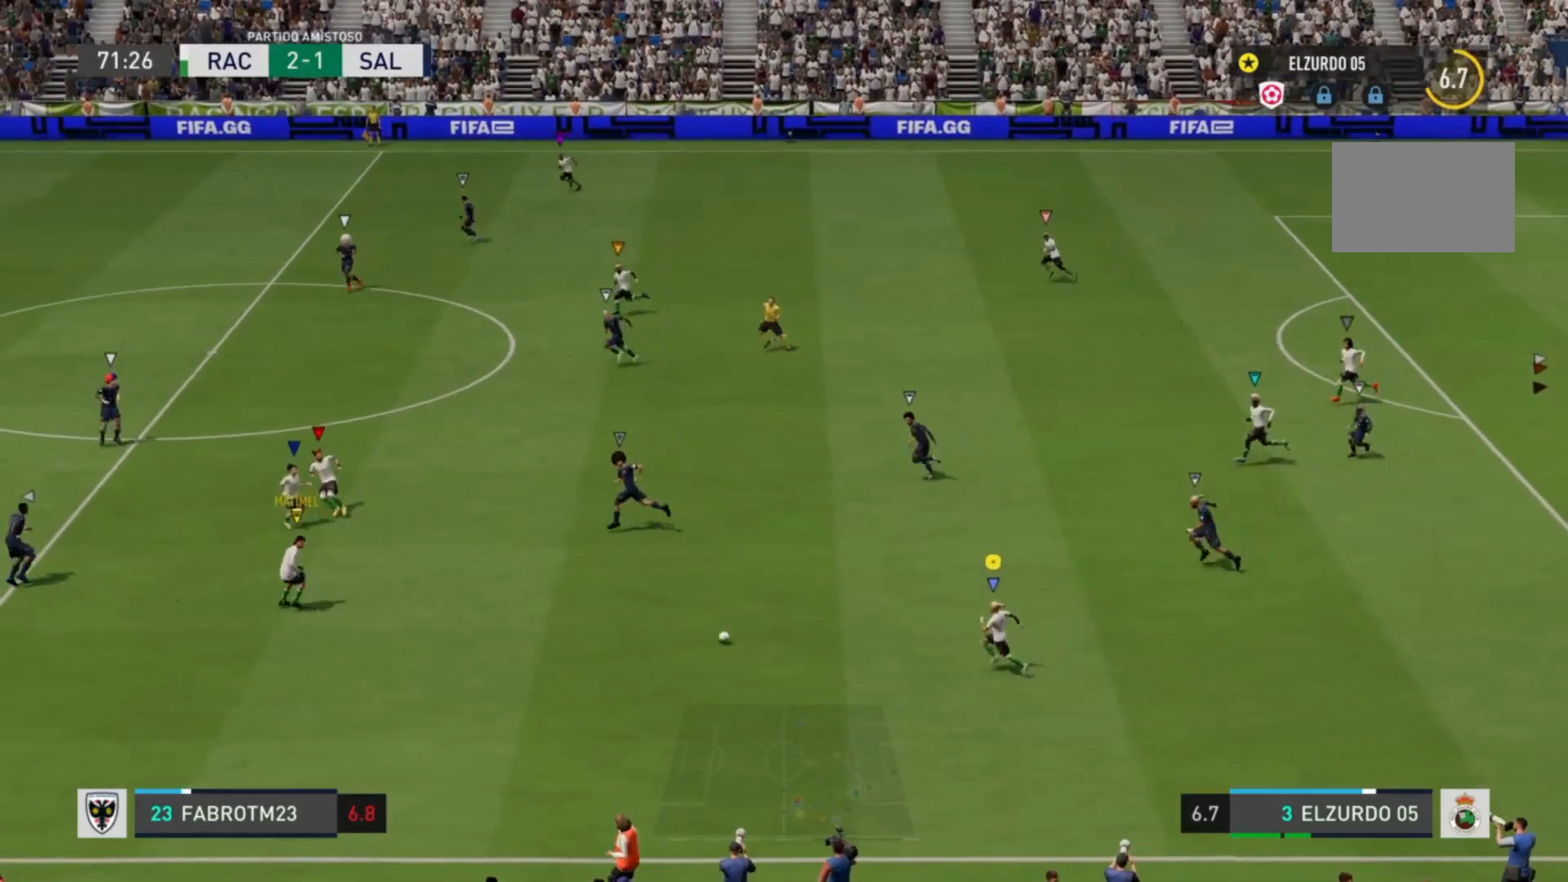
{"dt_ms": 480, "buttons": ["R2"], "left_stick": "down-left", "right_stick": "center", "events": [[280, "left_stick", "down-left"]]}
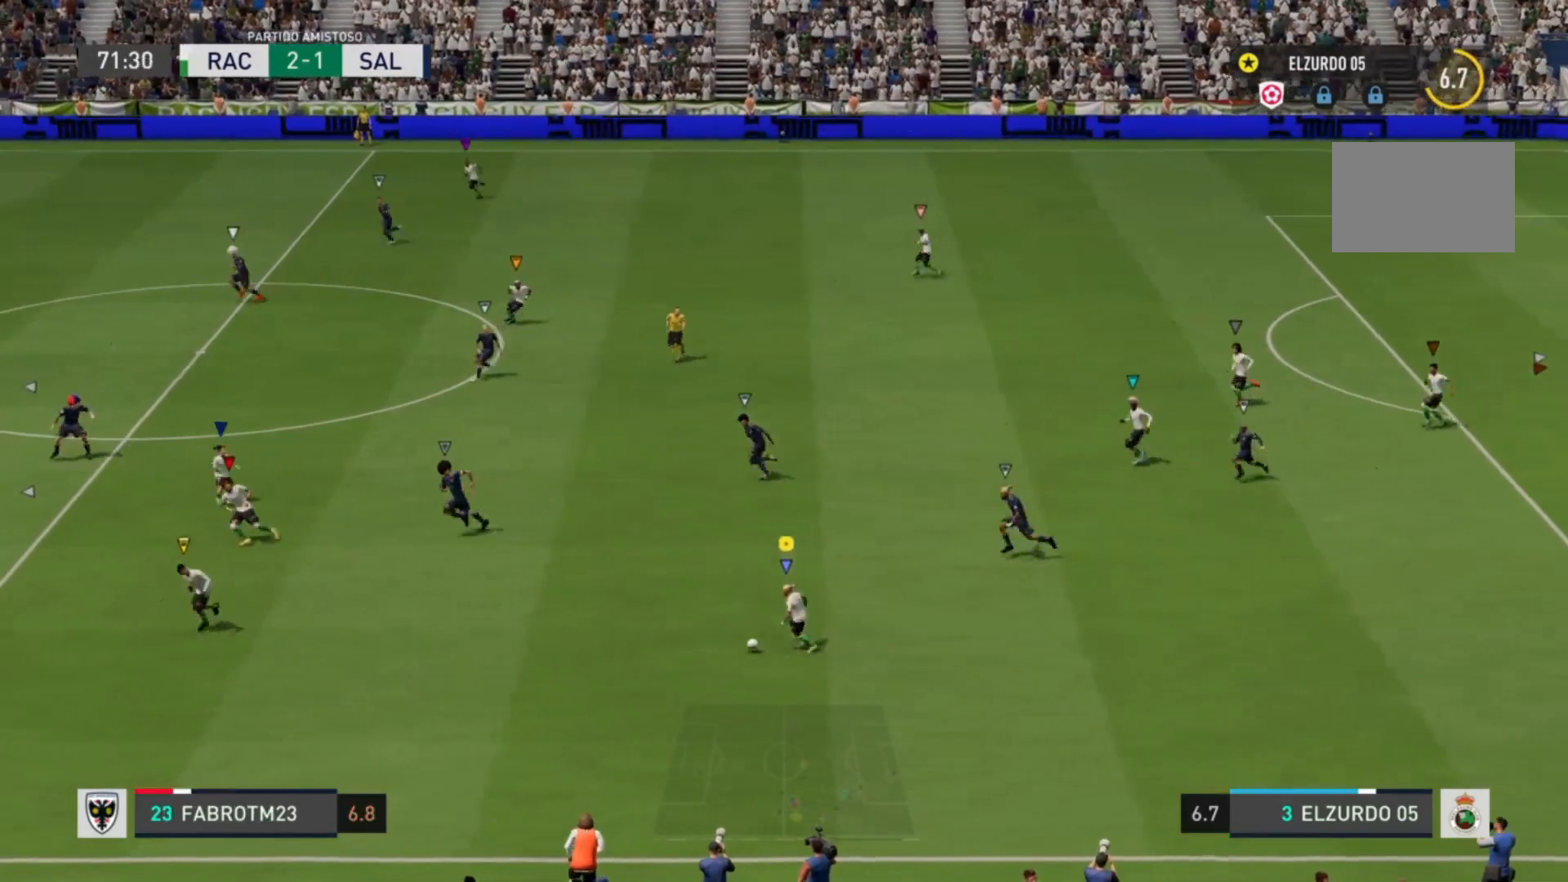
{"dt_ms": 520, "buttons": ["TRIANGLE", "R2"], "left_stick": "down-left", "right_stick": "center", "events": [[440, "TRIANGLE", "down"]]}
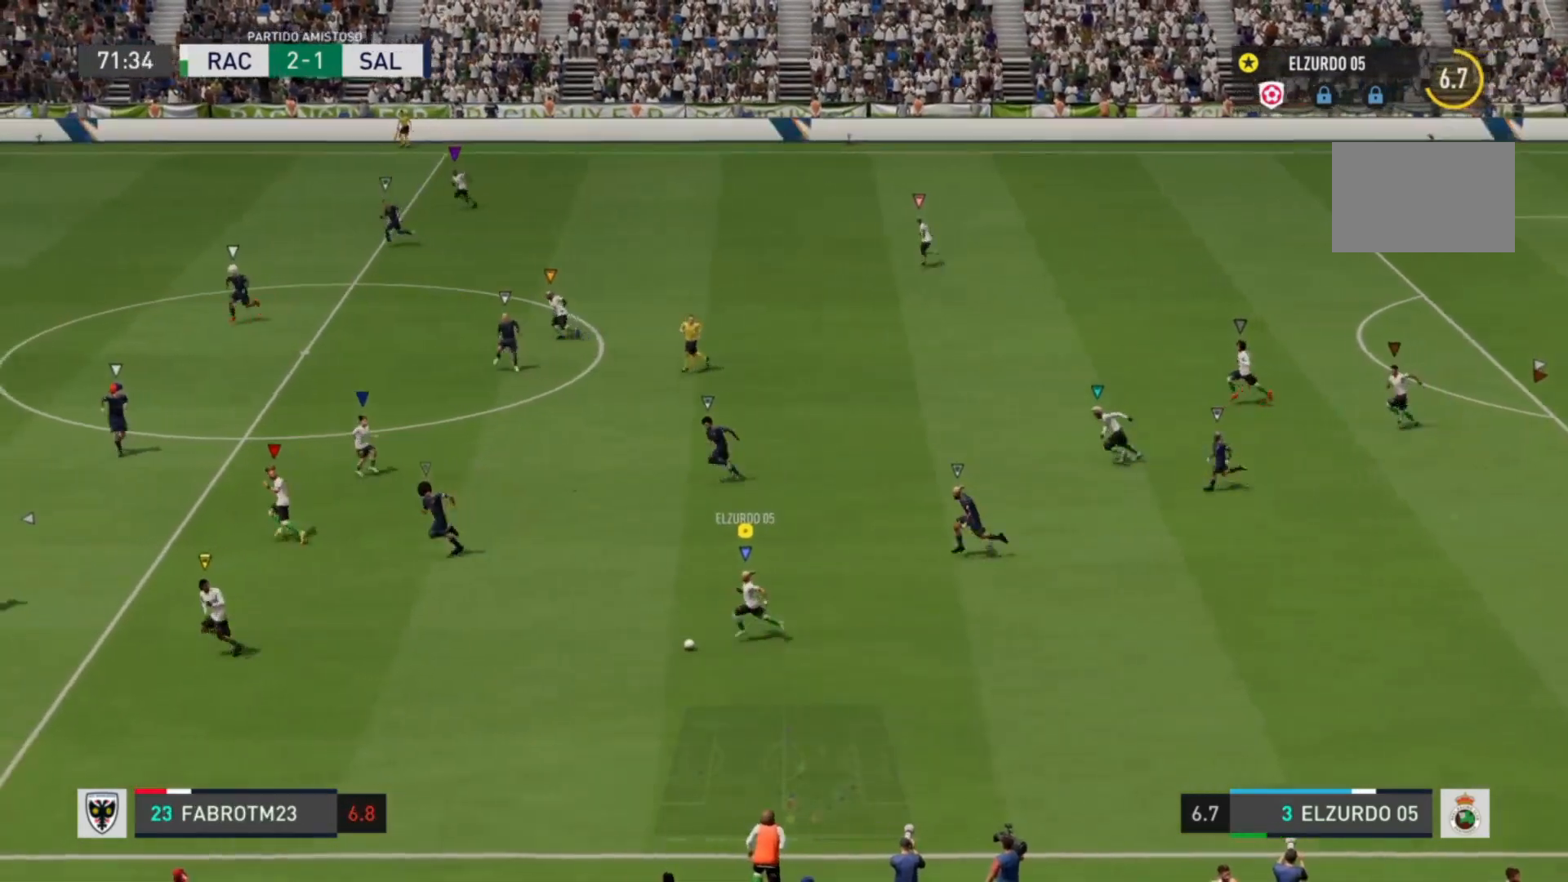
{"dt_ms": 480, "buttons": [], "left_stick": "down-left", "right_stick": "center", "events": [[200, "TRIANGLE", "up"], [240, "R2", "up"]]}
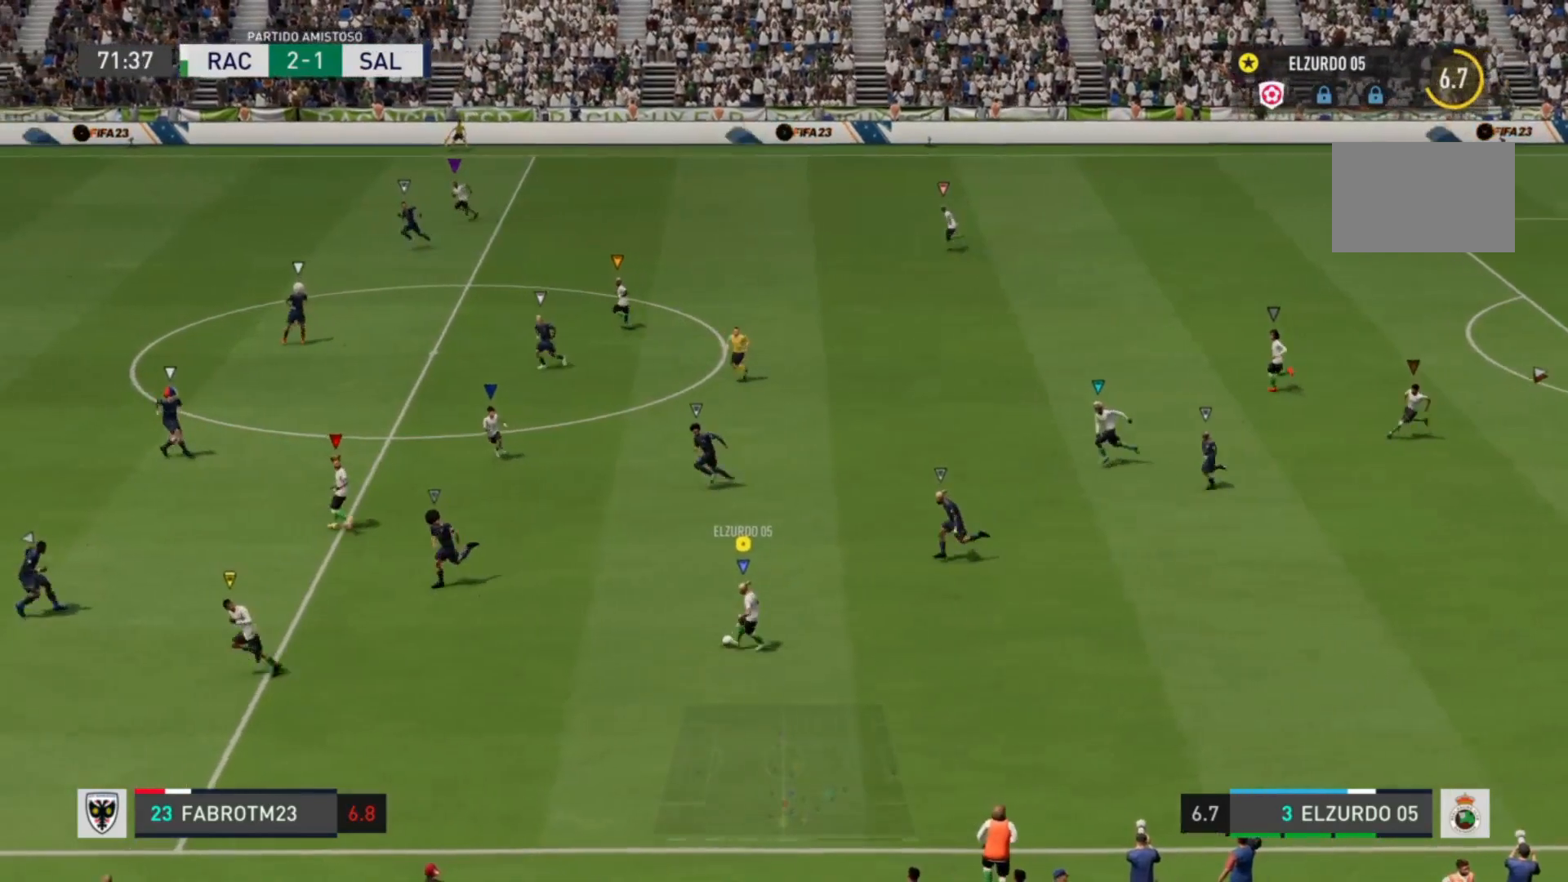
{"dt_ms": 520, "buttons": [], "left_stick": "left", "right_stick": "center", "events": [[480, "left_stick", "left"]]}
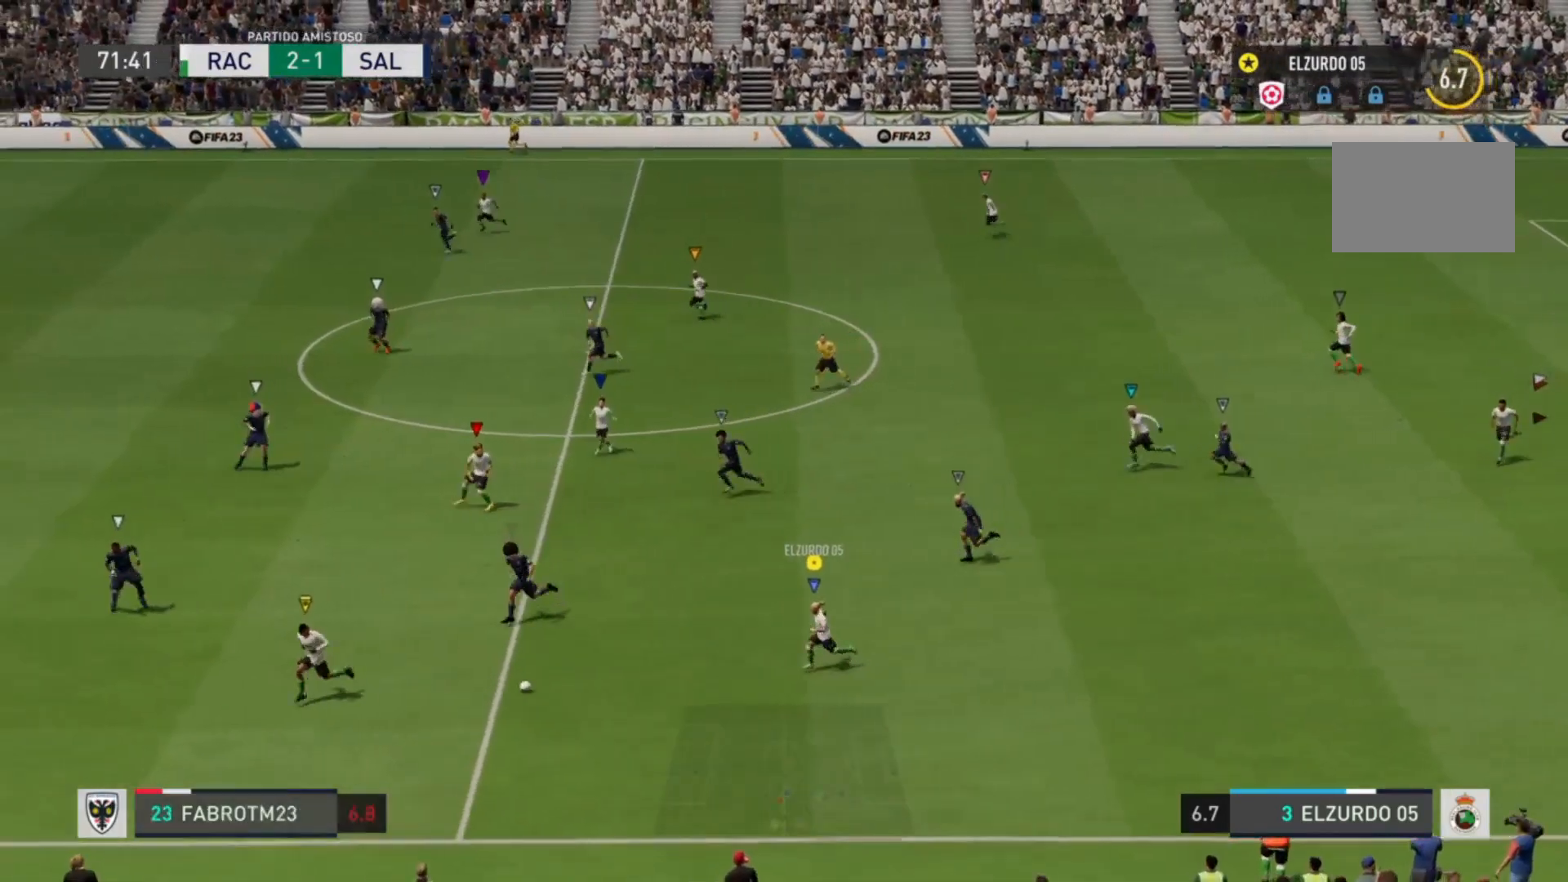
{"dt_ms": 480, "buttons": [], "left_stick": "left", "right_stick": "center", "events": []}
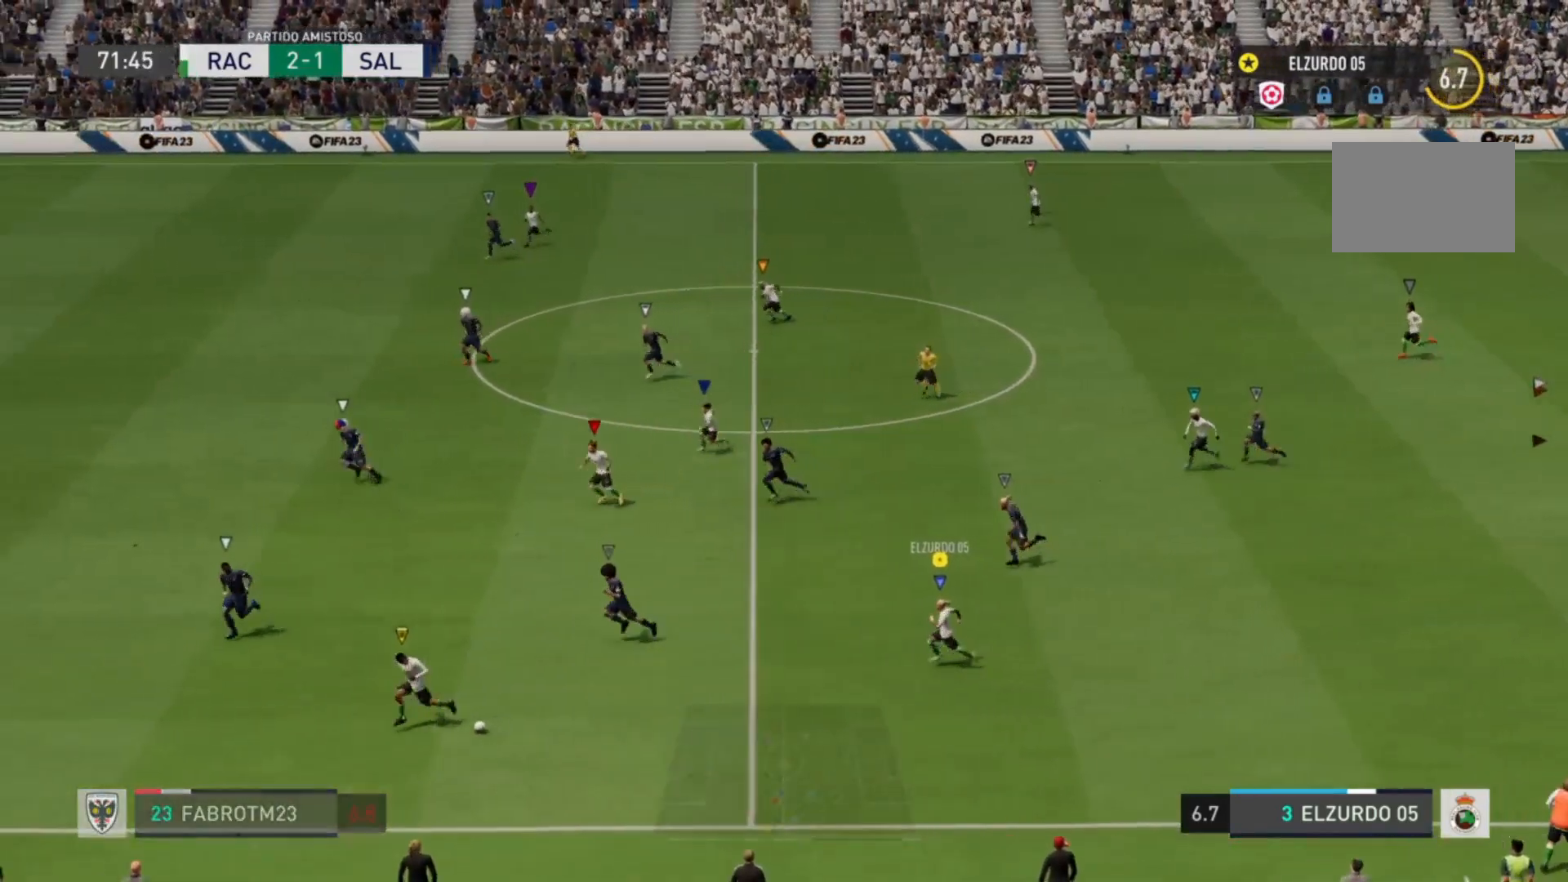
{"dt_ms": 520, "buttons": [], "left_stick": "left", "right_stick": "center", "events": []}
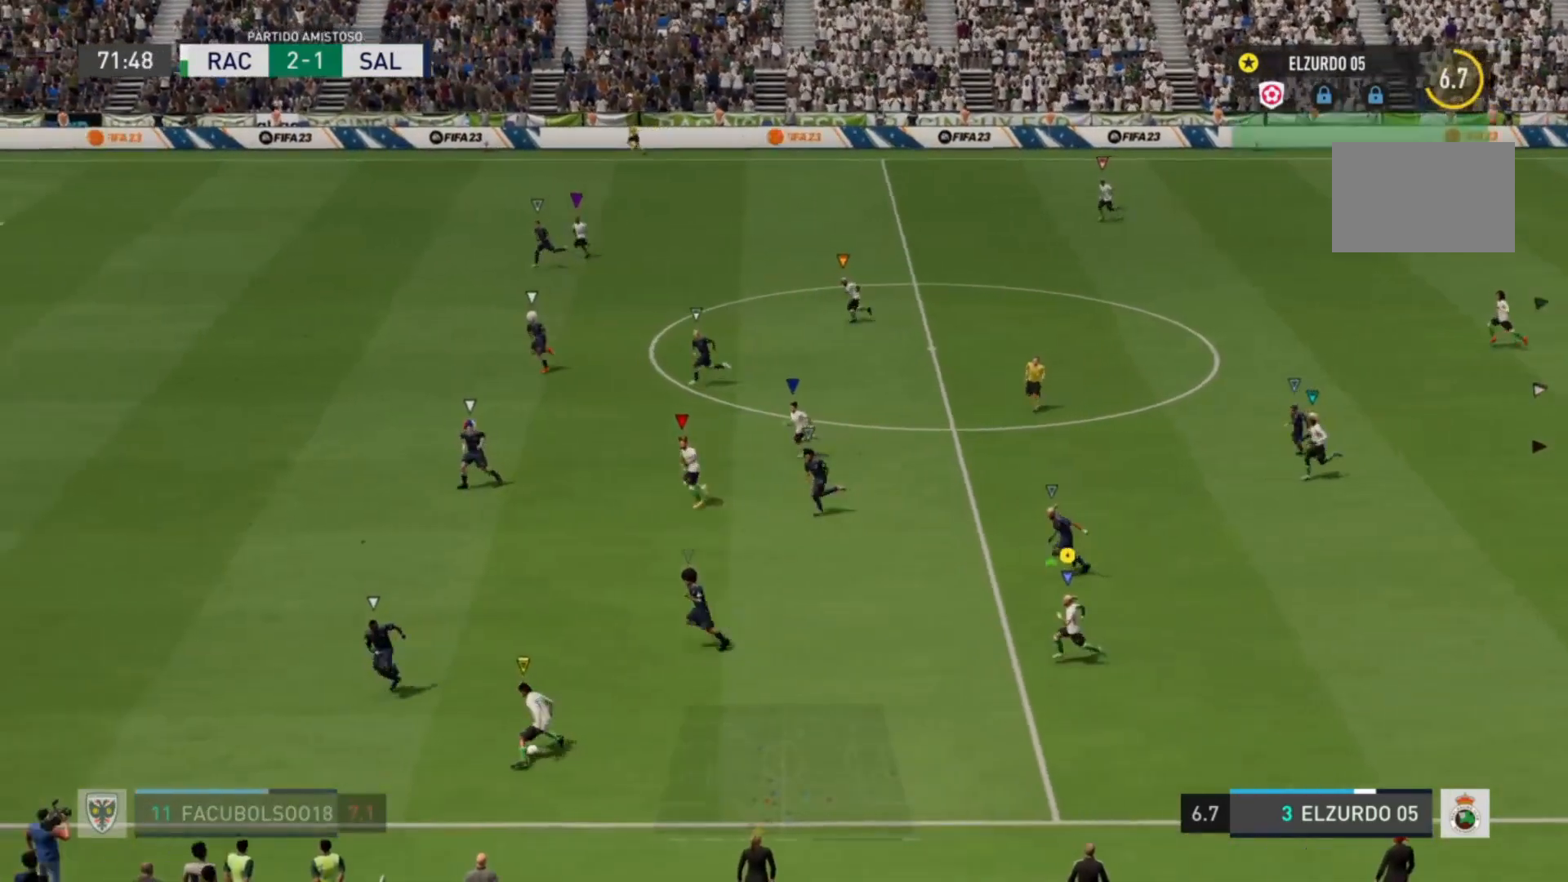
{"dt_ms": 480, "buttons": [], "left_stick": "down-right", "right_stick": "center", "events": [[360, "left_stick", "down"], [440, "left_stick", "down-right"]]}
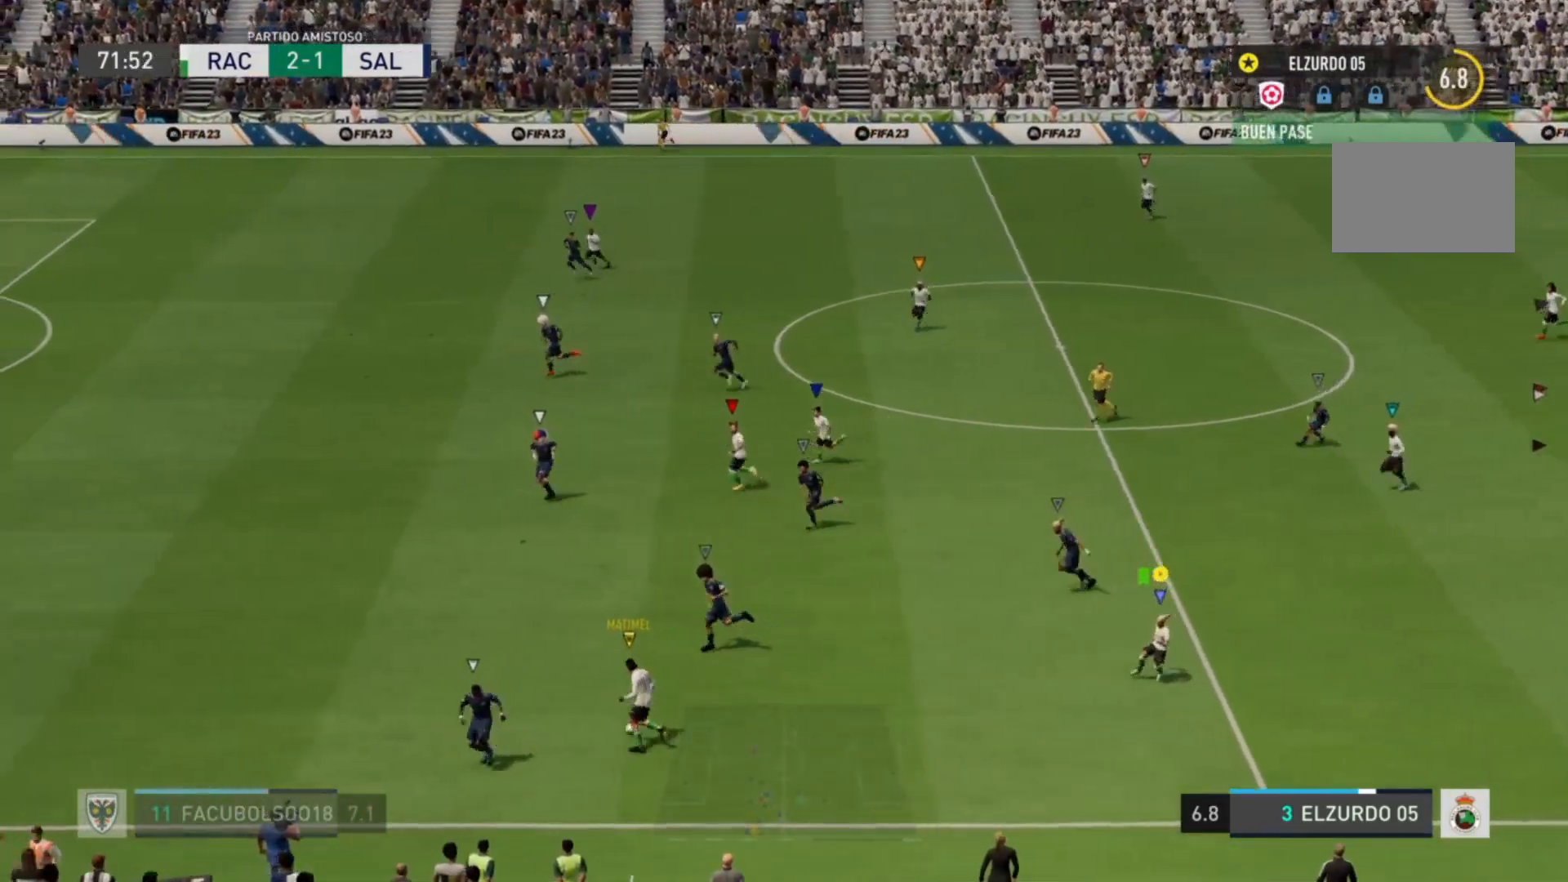
{"dt_ms": 520, "buttons": [], "left_stick": "up-right", "right_stick": "center", "events": [[280, "left_stick", "up-right"]]}
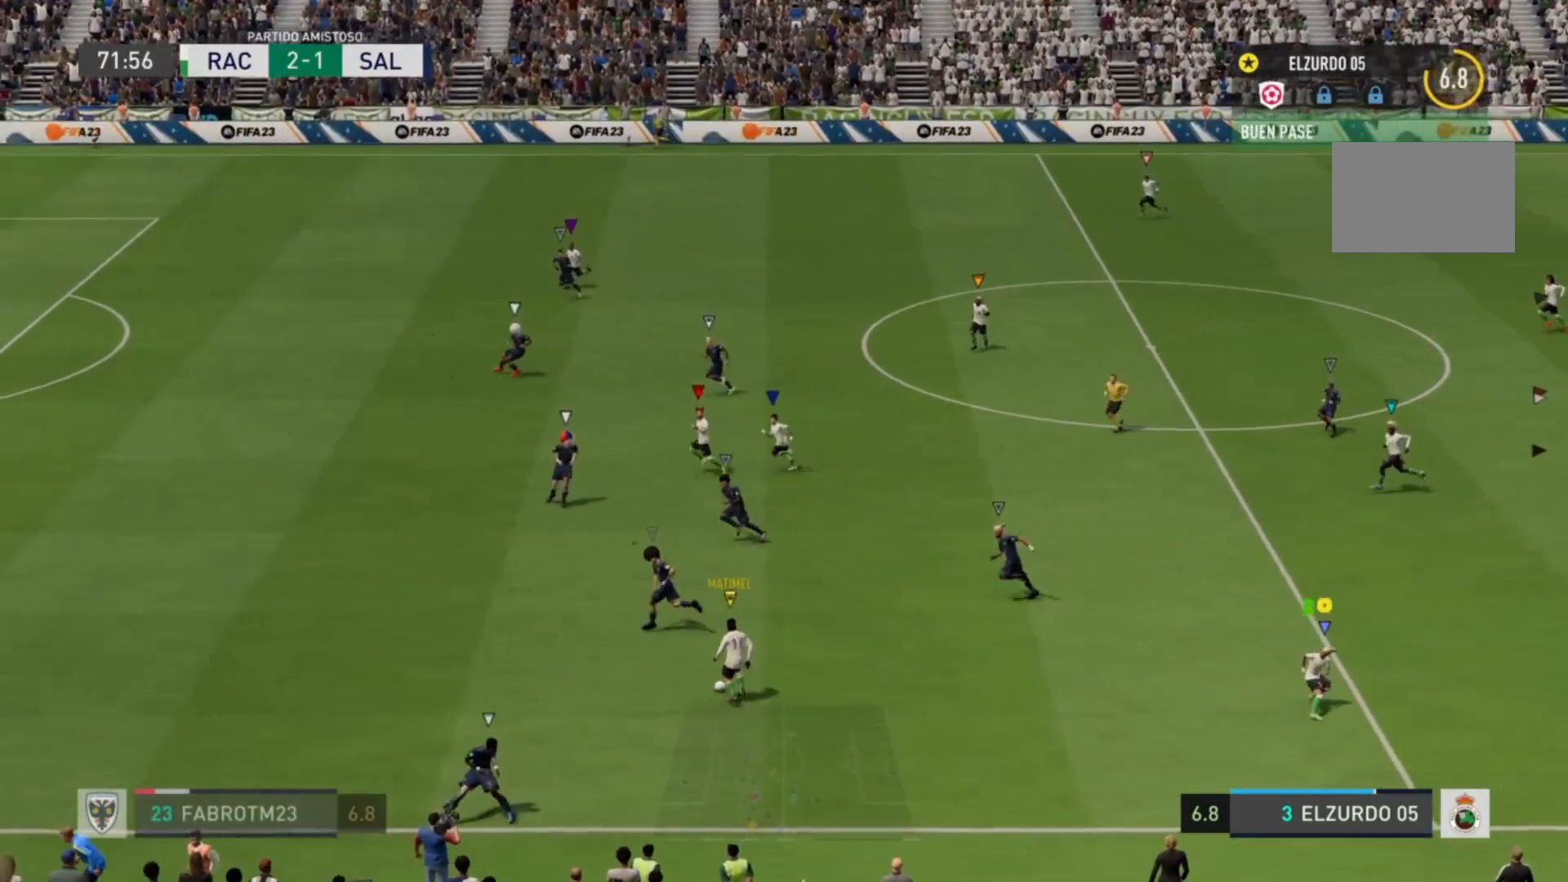
{"dt_ms": 480, "buttons": [], "left_stick": "up", "right_stick": "center", "events": [[120, "left_stick", "up"]]}
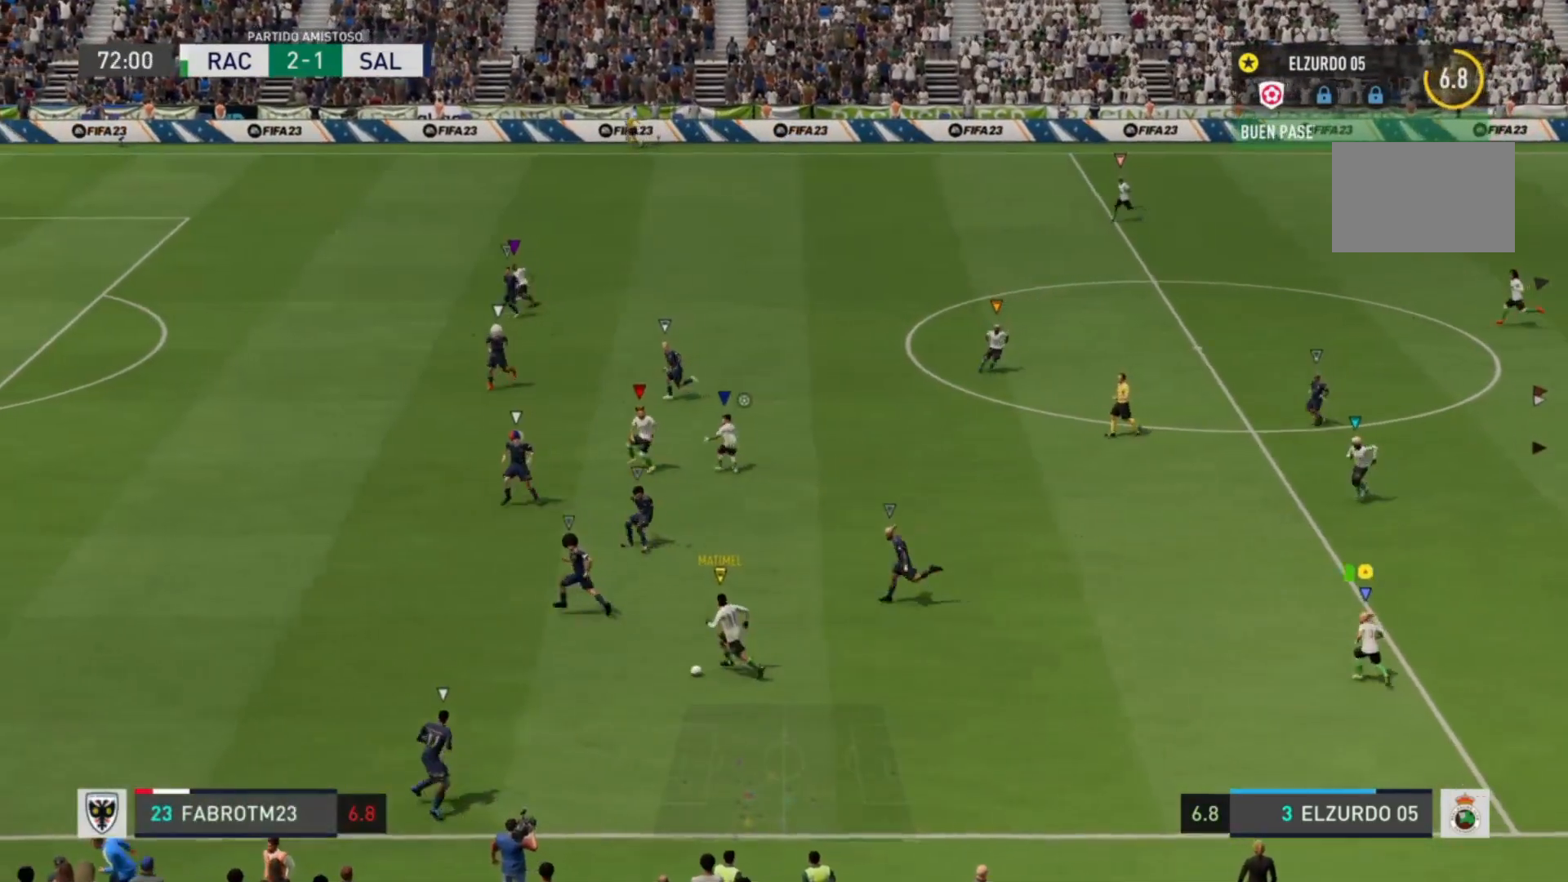
{"dt_ms": 520, "buttons": [], "left_stick": "left", "right_stick": "center", "events": [[40, "left_stick", "up-left"], [240, "left_stick", "left"]]}
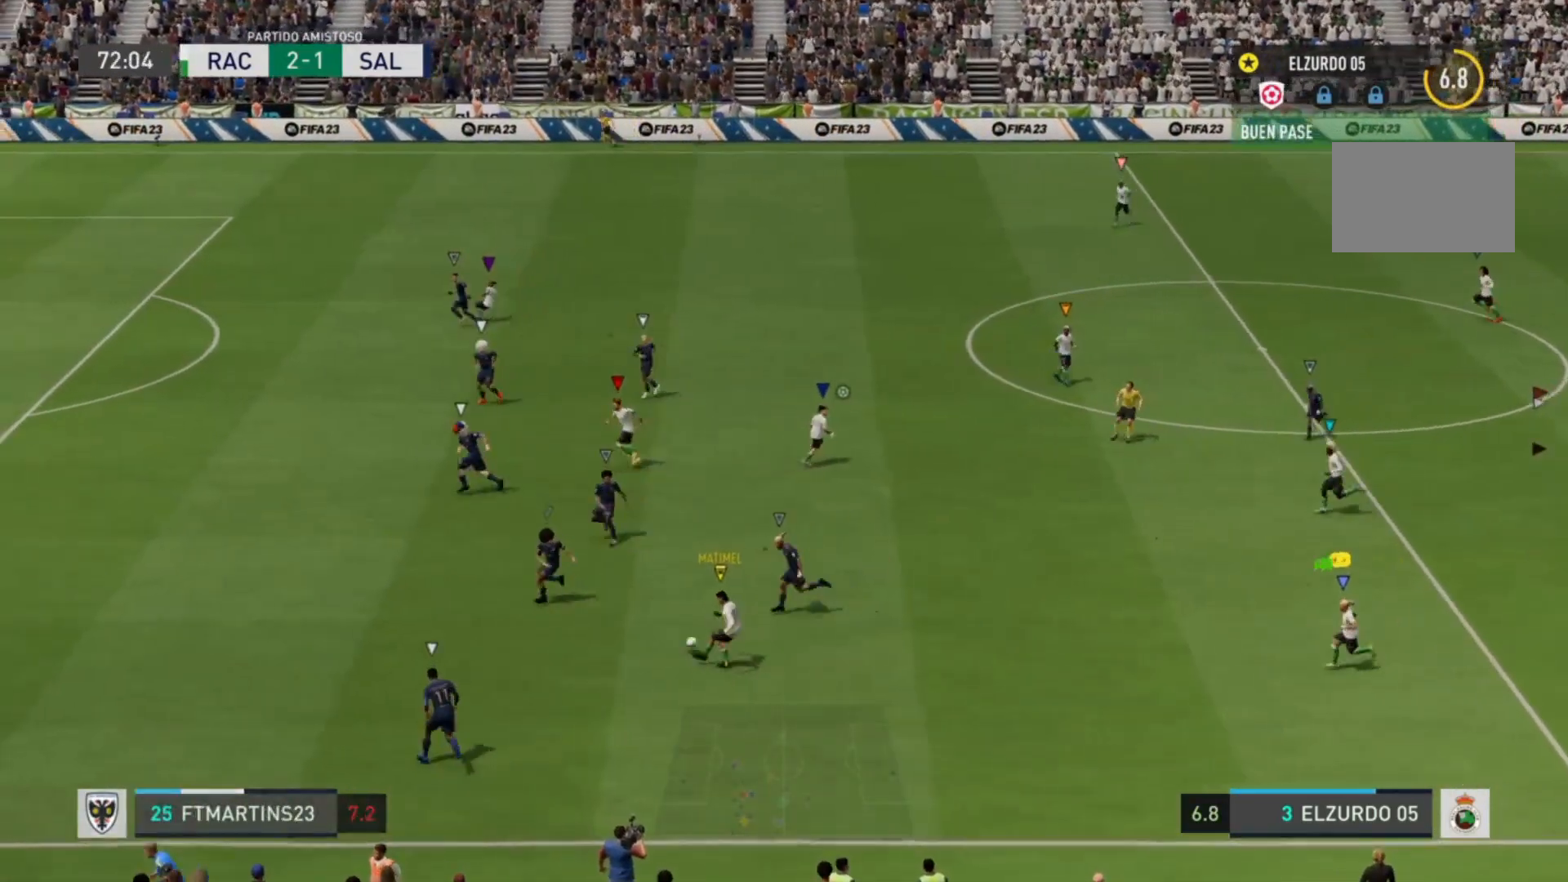
{"dt_ms": 480, "buttons": [], "left_stick": "up-left", "right_stick": "center", "events": [[400, "left_stick", "up-left"]]}
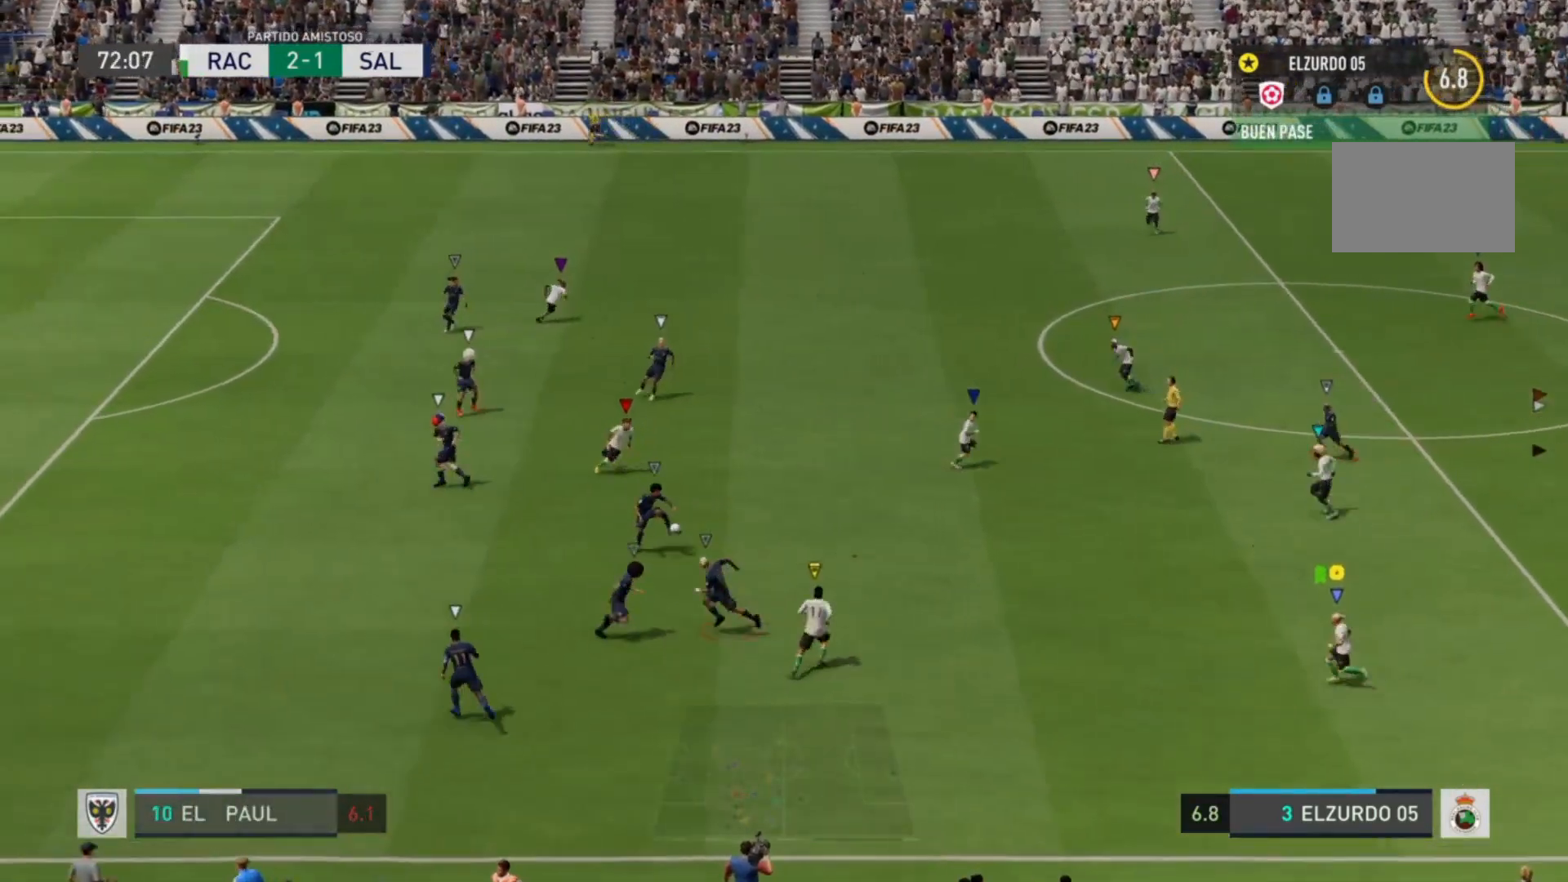
{"dt_ms": 520, "buttons": [], "left_stick": "up-right", "right_stick": "center", "events": [[40, "left_stick", "up"], [160, "left_stick", "up-right"]]}
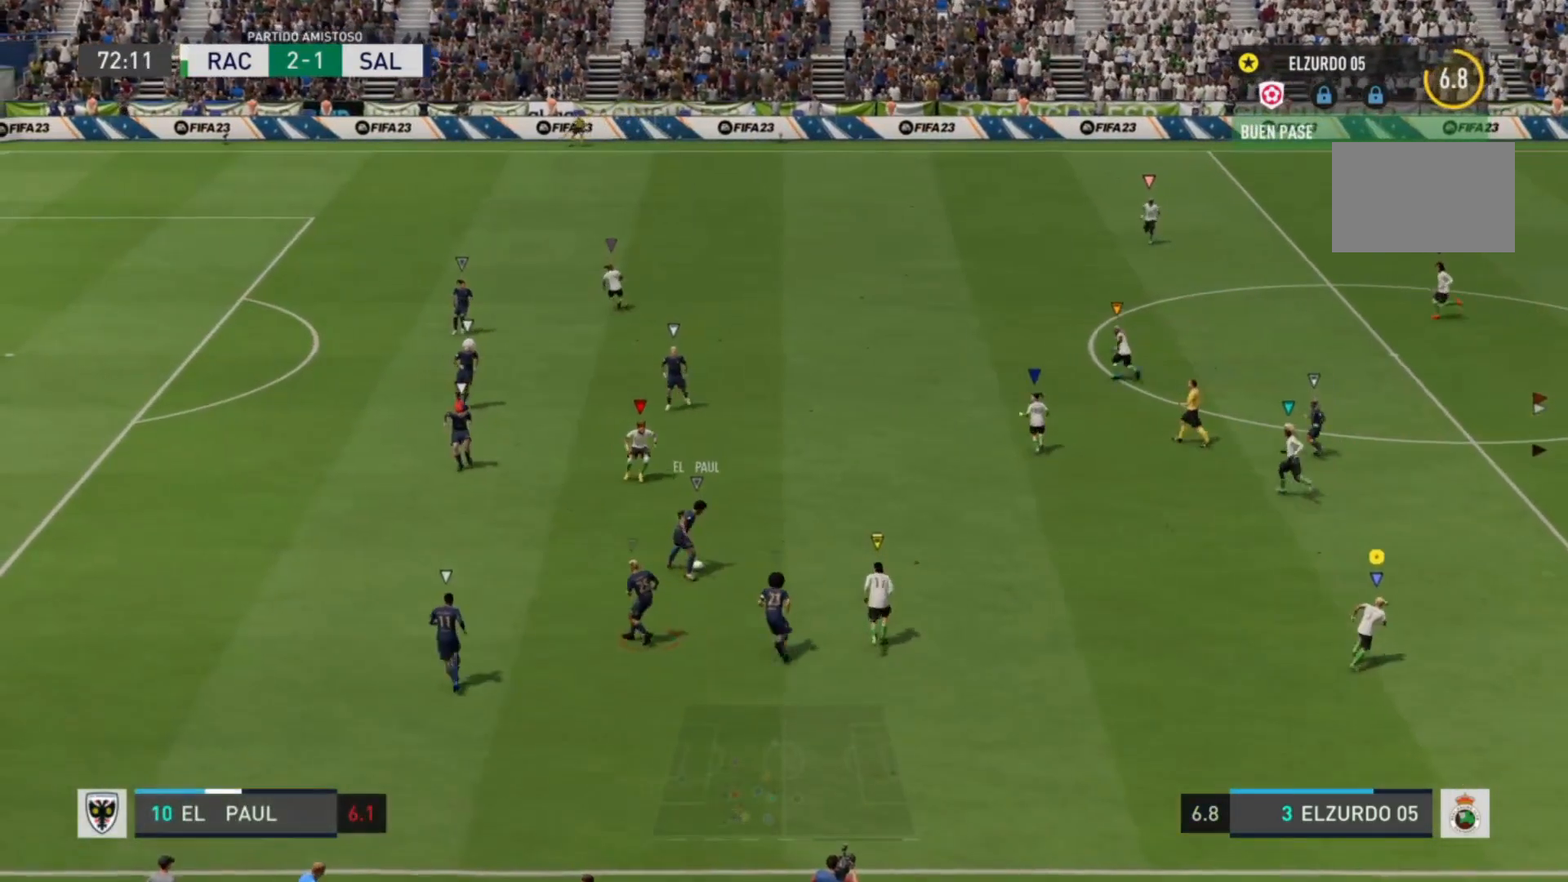
{"dt_ms": 480, "buttons": ["R2"], "left_stick": "right", "right_stick": "center", "events": [[360, "R2", "down"], [360, "left_stick", "right"]]}
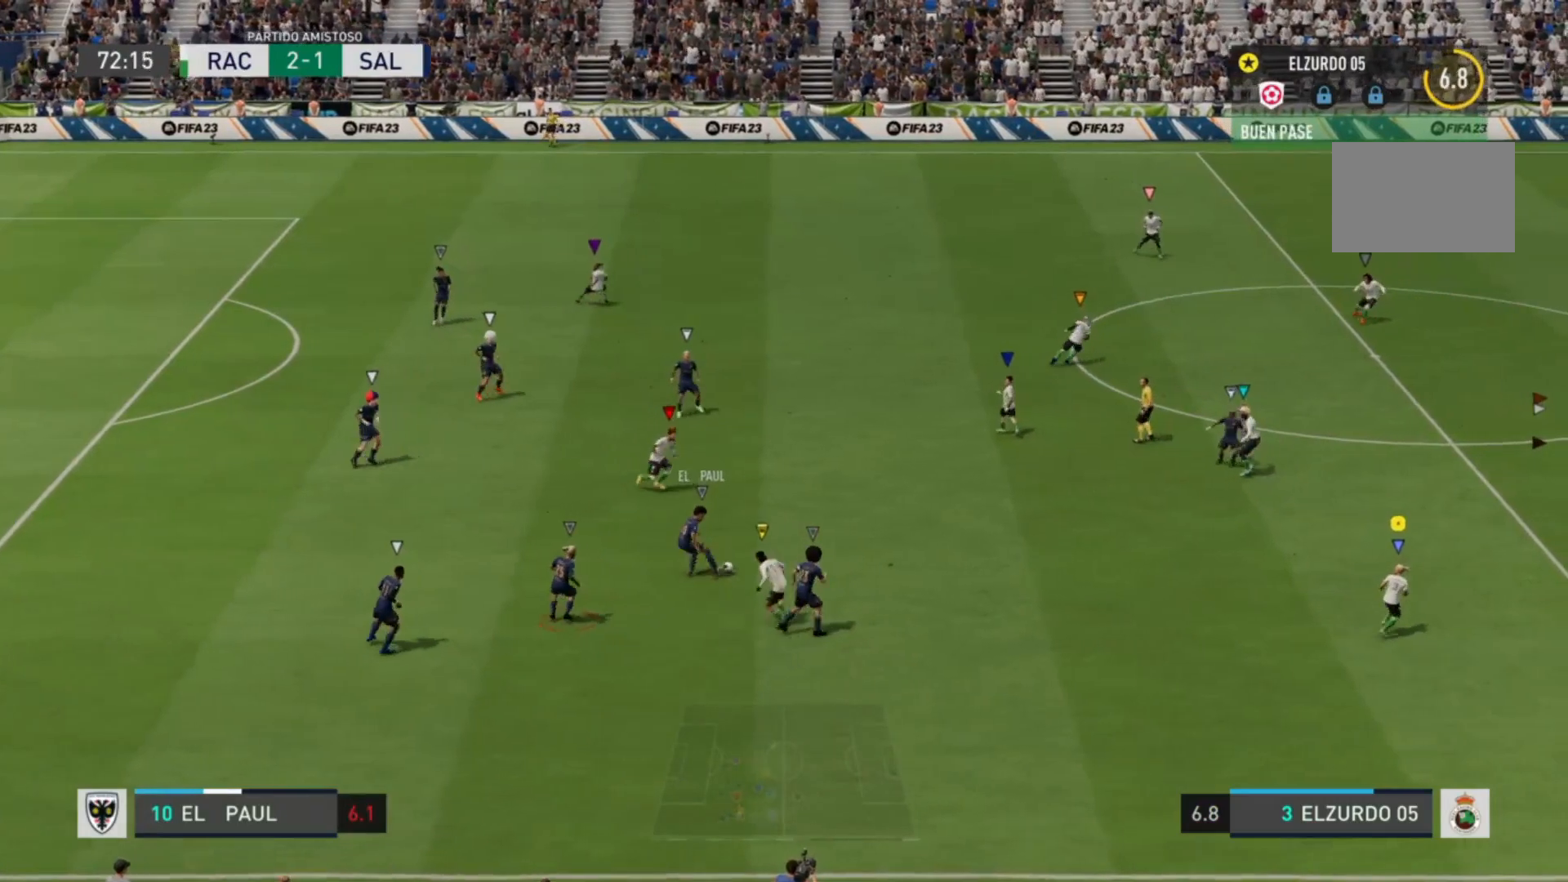
{"dt_ms": 520, "buttons": [], "left_stick": "up-right", "right_stick": "center", "events": [[40, "R2", "up"], [80, "left_stick", "center"], [520, "left_stick", "up-right"]]}
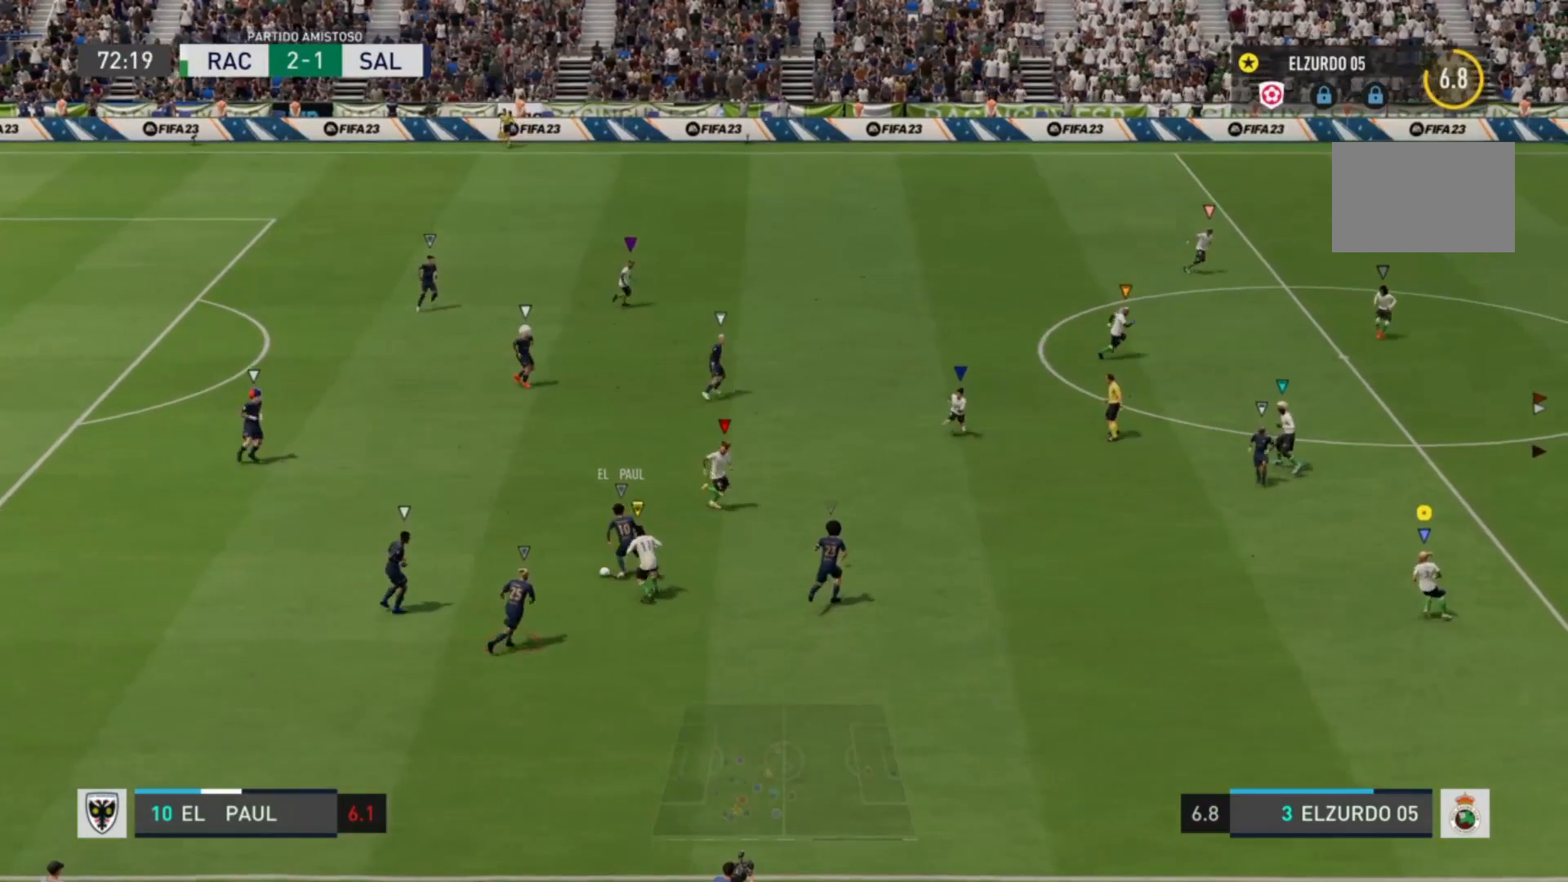
{"dt_ms": 480, "buttons": [], "left_stick": "left", "right_stick": "center", "events": [[200, "left_stick", "up"], [320, "left_stick", "up-left"], [440, "left_stick", "left"]]}
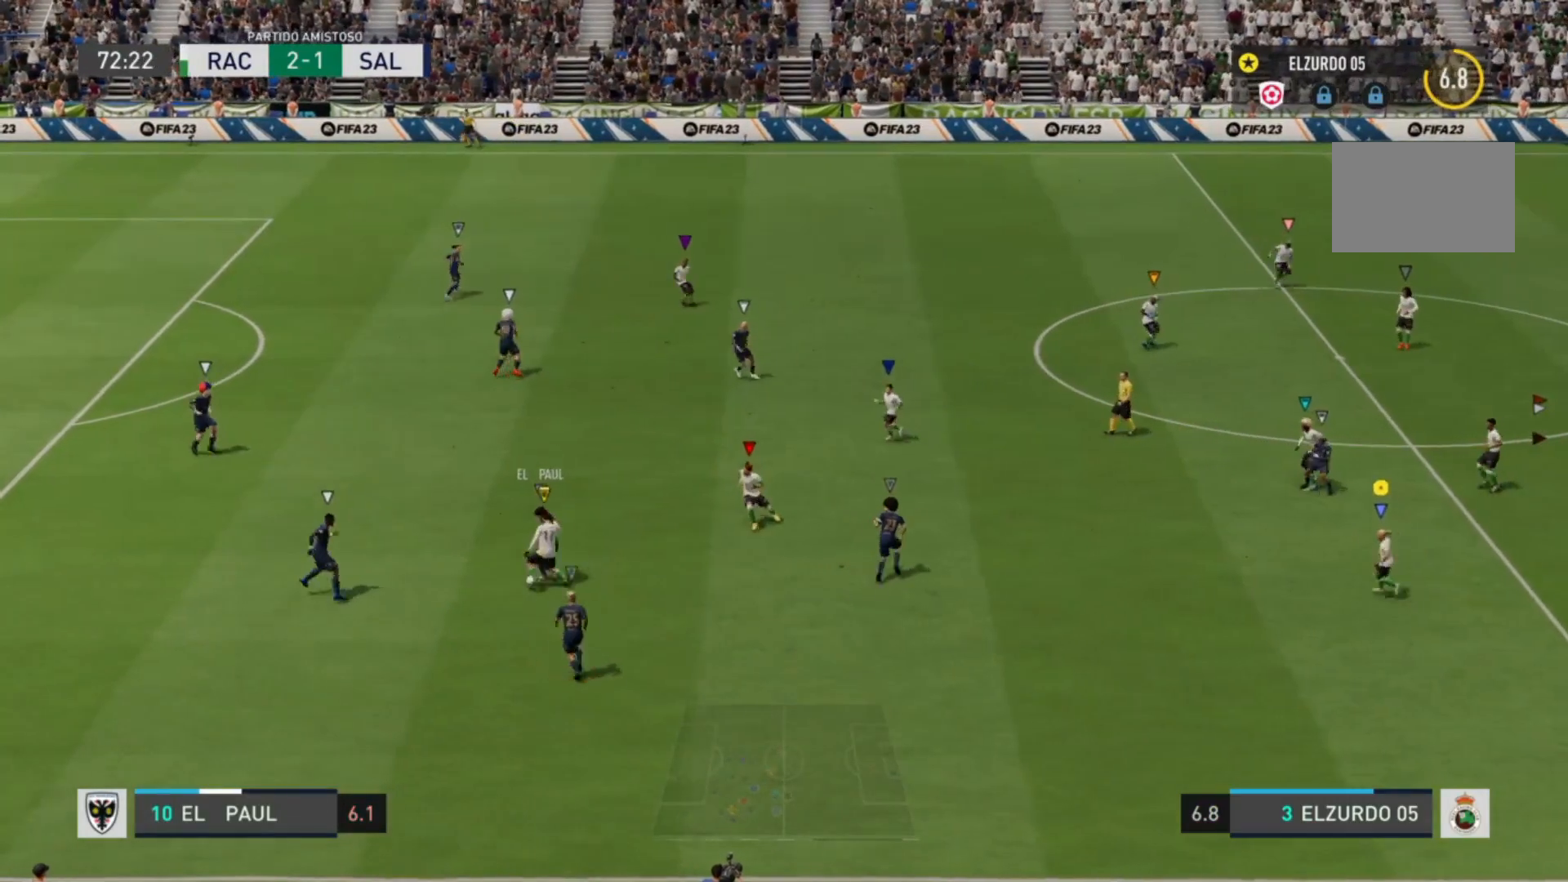
{"dt_ms": 520, "buttons": [], "left_stick": "down-left", "right_stick": "center", "events": [[80, "left_stick", "down-left"]]}
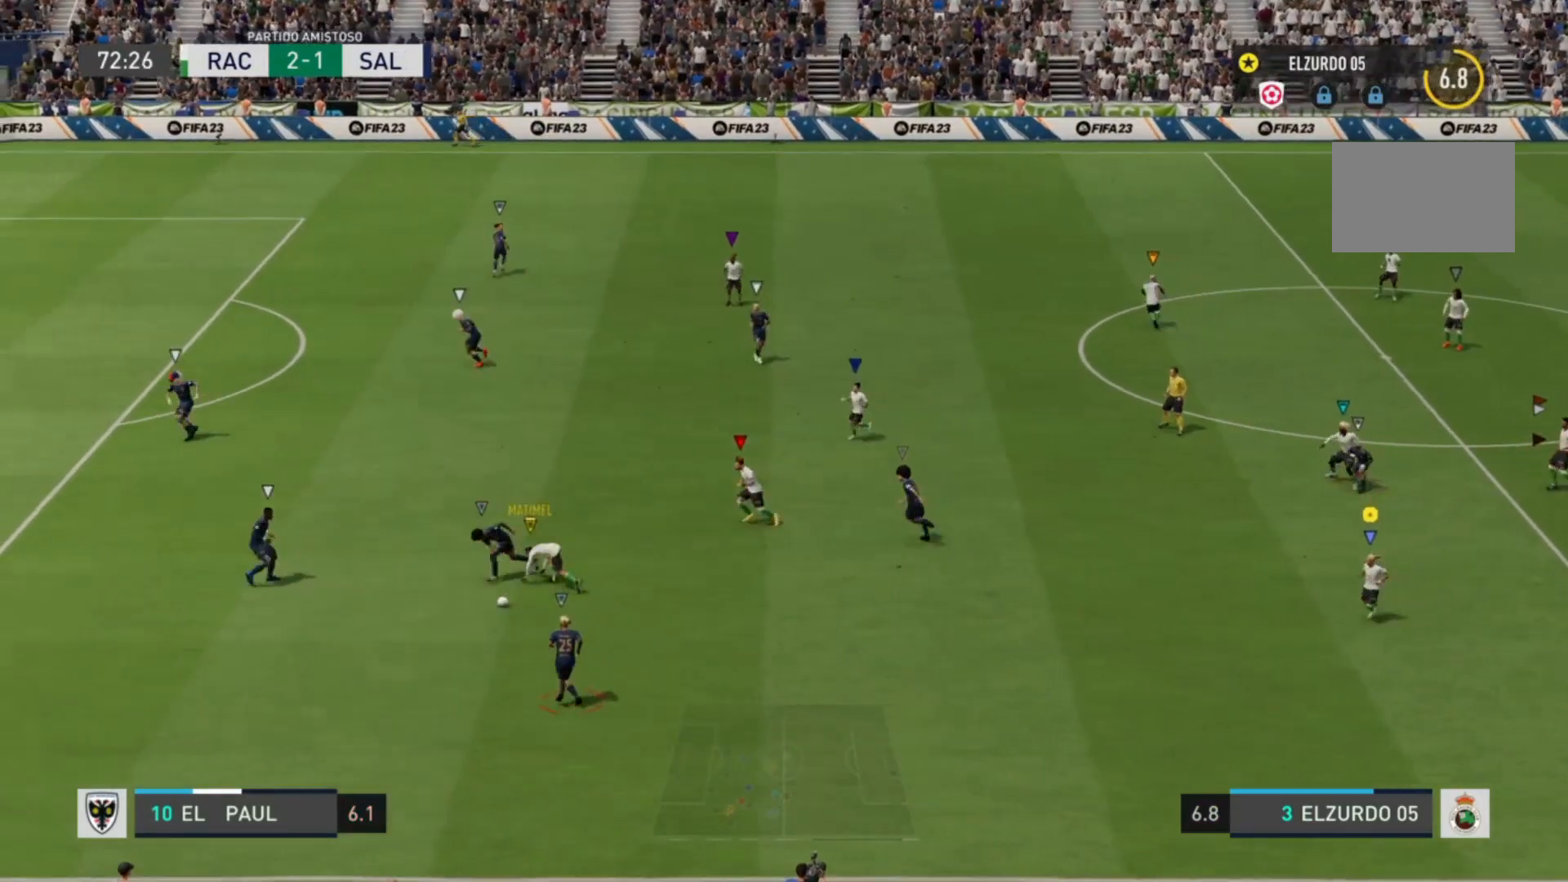
{"dt_ms": 480, "buttons": [], "left_stick": "down-left", "right_stick": "center", "events": []}
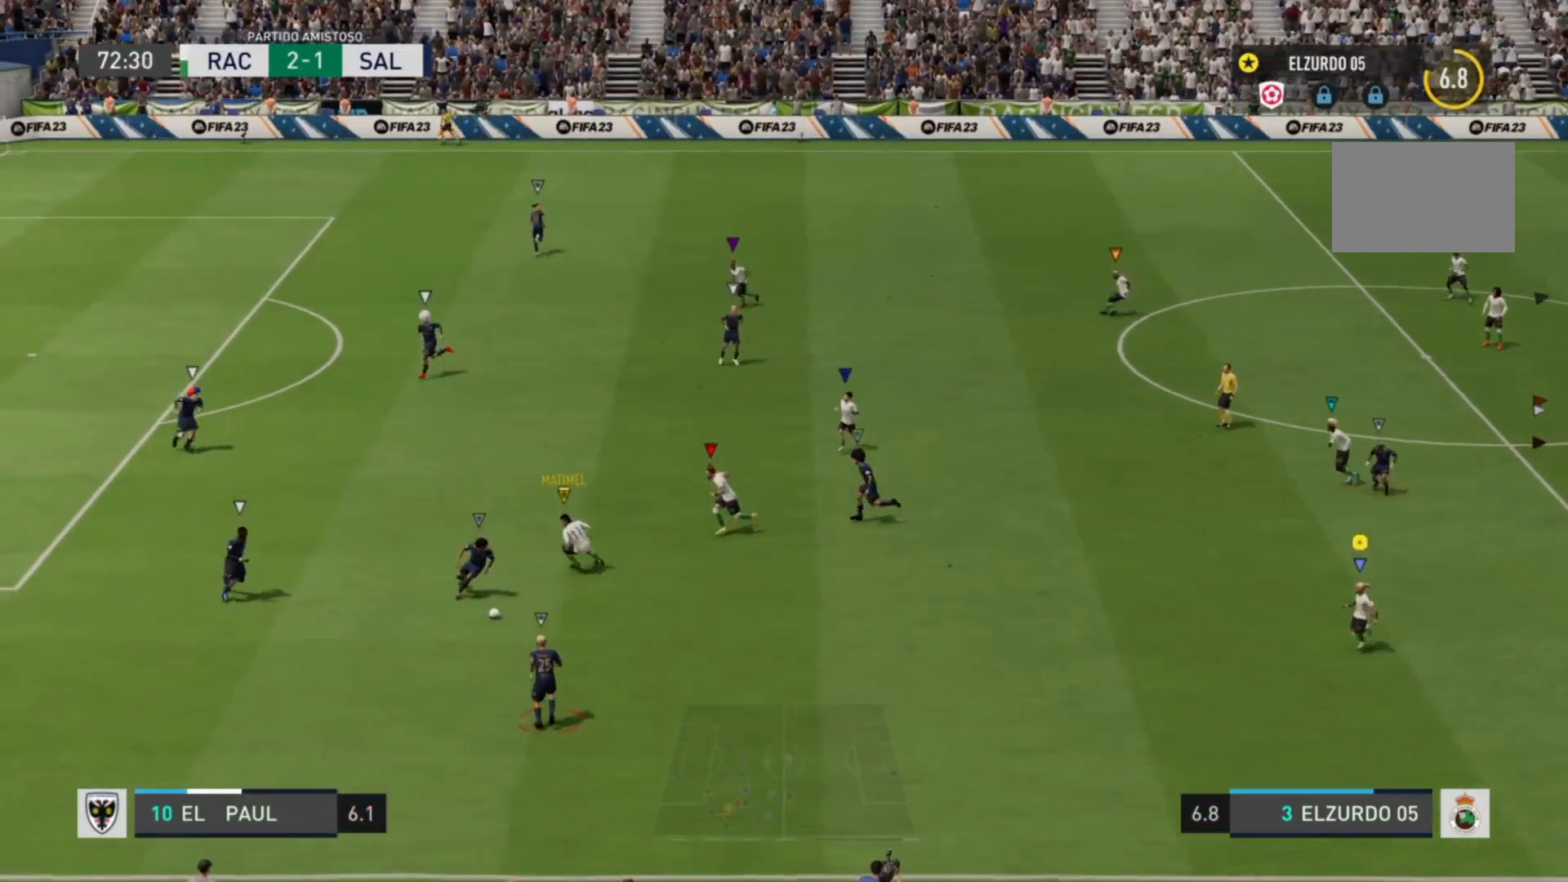
{"dt_ms": 520, "buttons": [], "left_stick": "down-left", "right_stick": "center", "events": []}
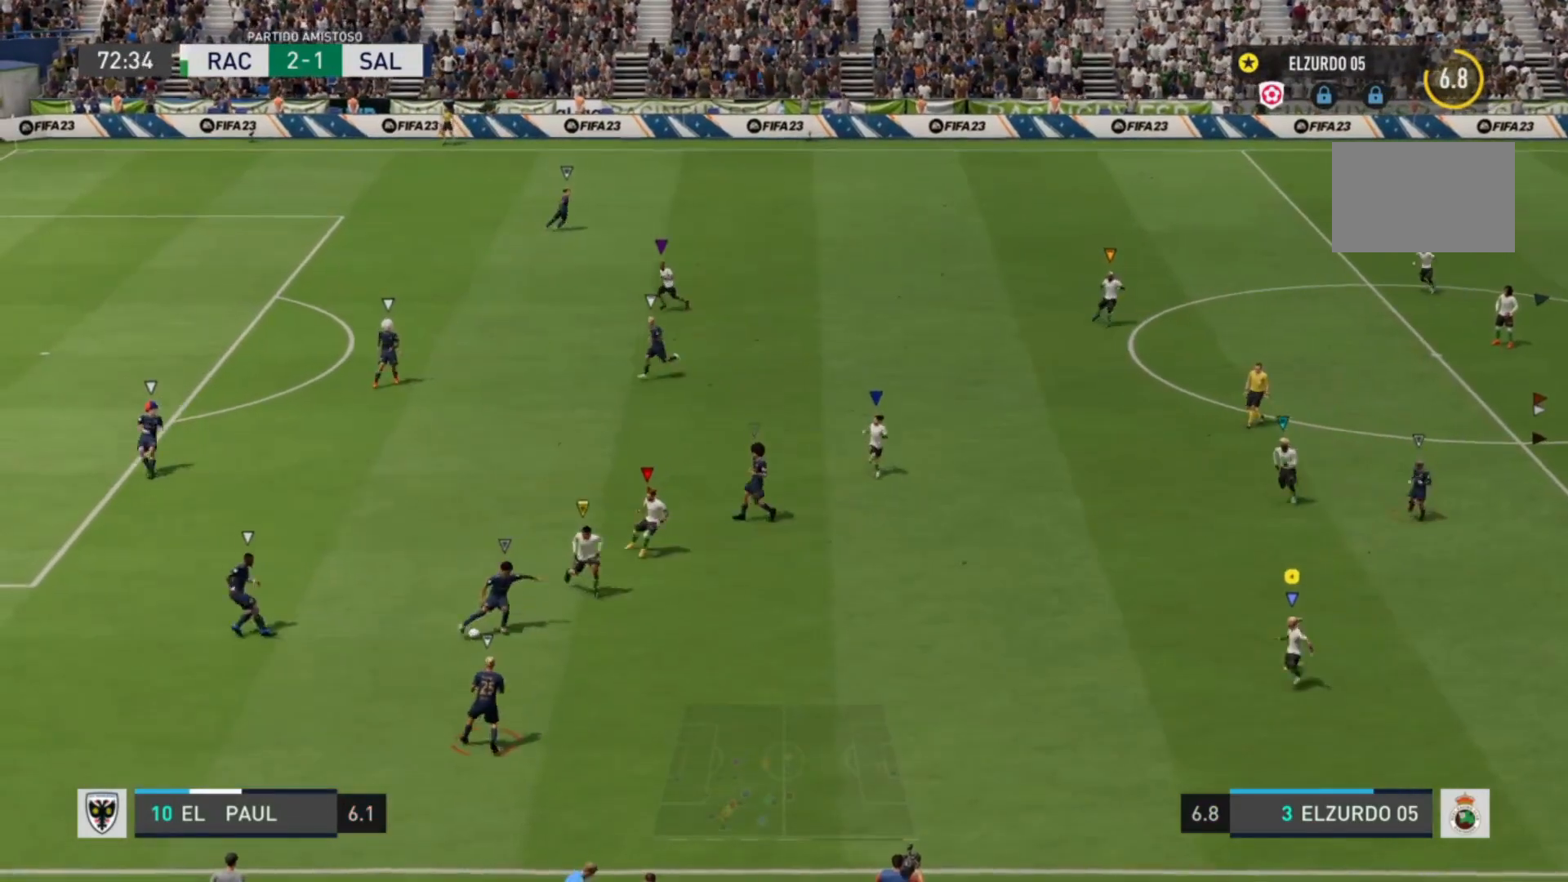
{"dt_ms": 480, "buttons": [], "left_stick": "down-left", "right_stick": "center", "events": []}
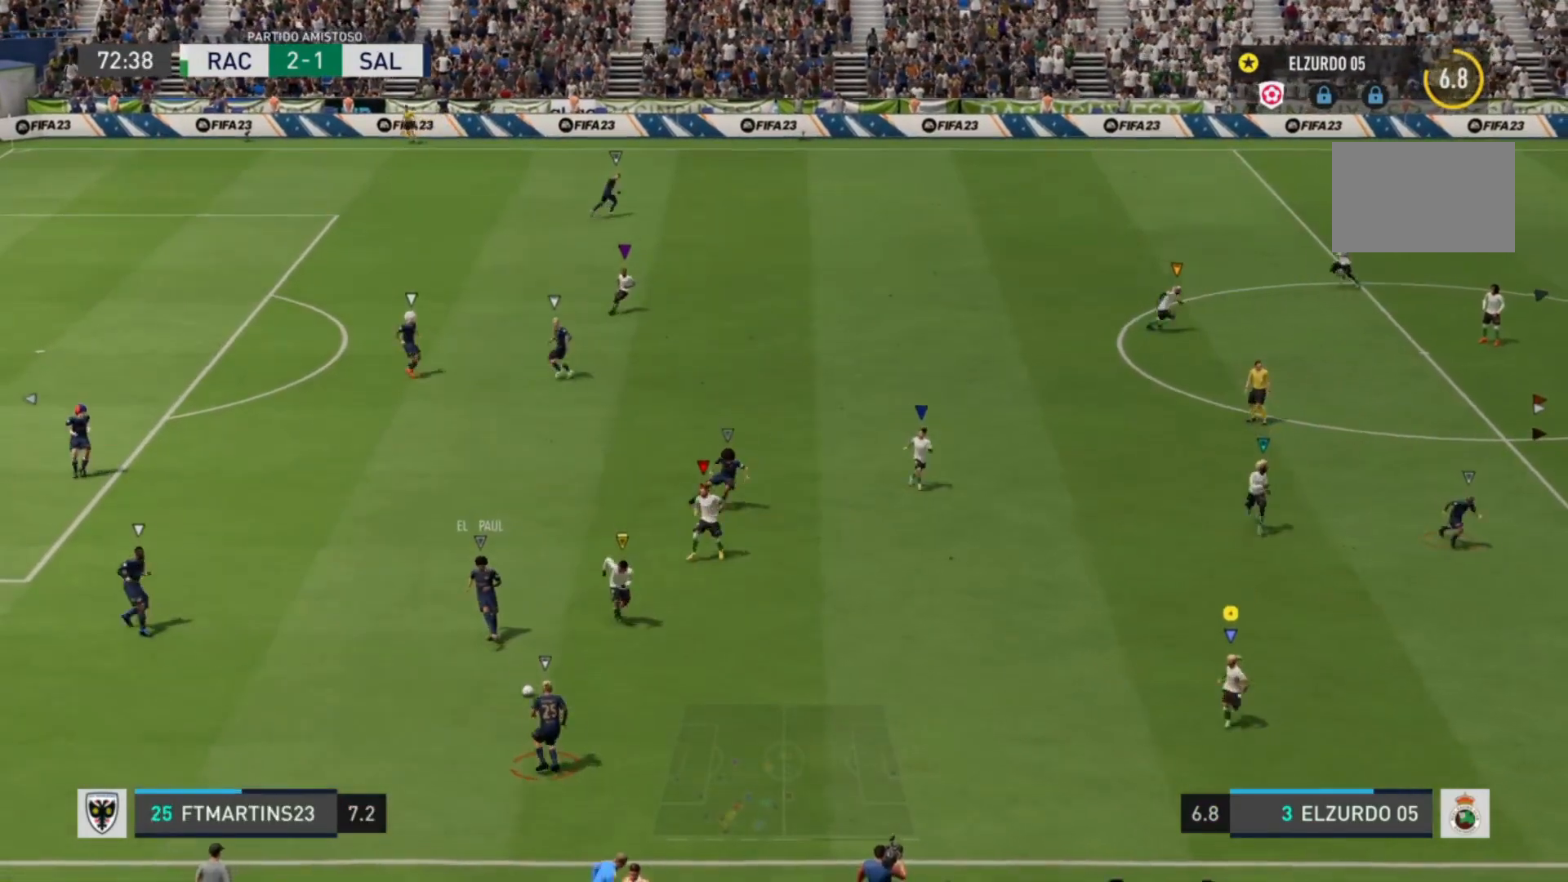
{"dt_ms": 520, "buttons": [], "left_stick": "up-right", "right_stick": "center", "events": [[80, "left_stick", "down-right"], [320, "left_stick", "up-right"]]}
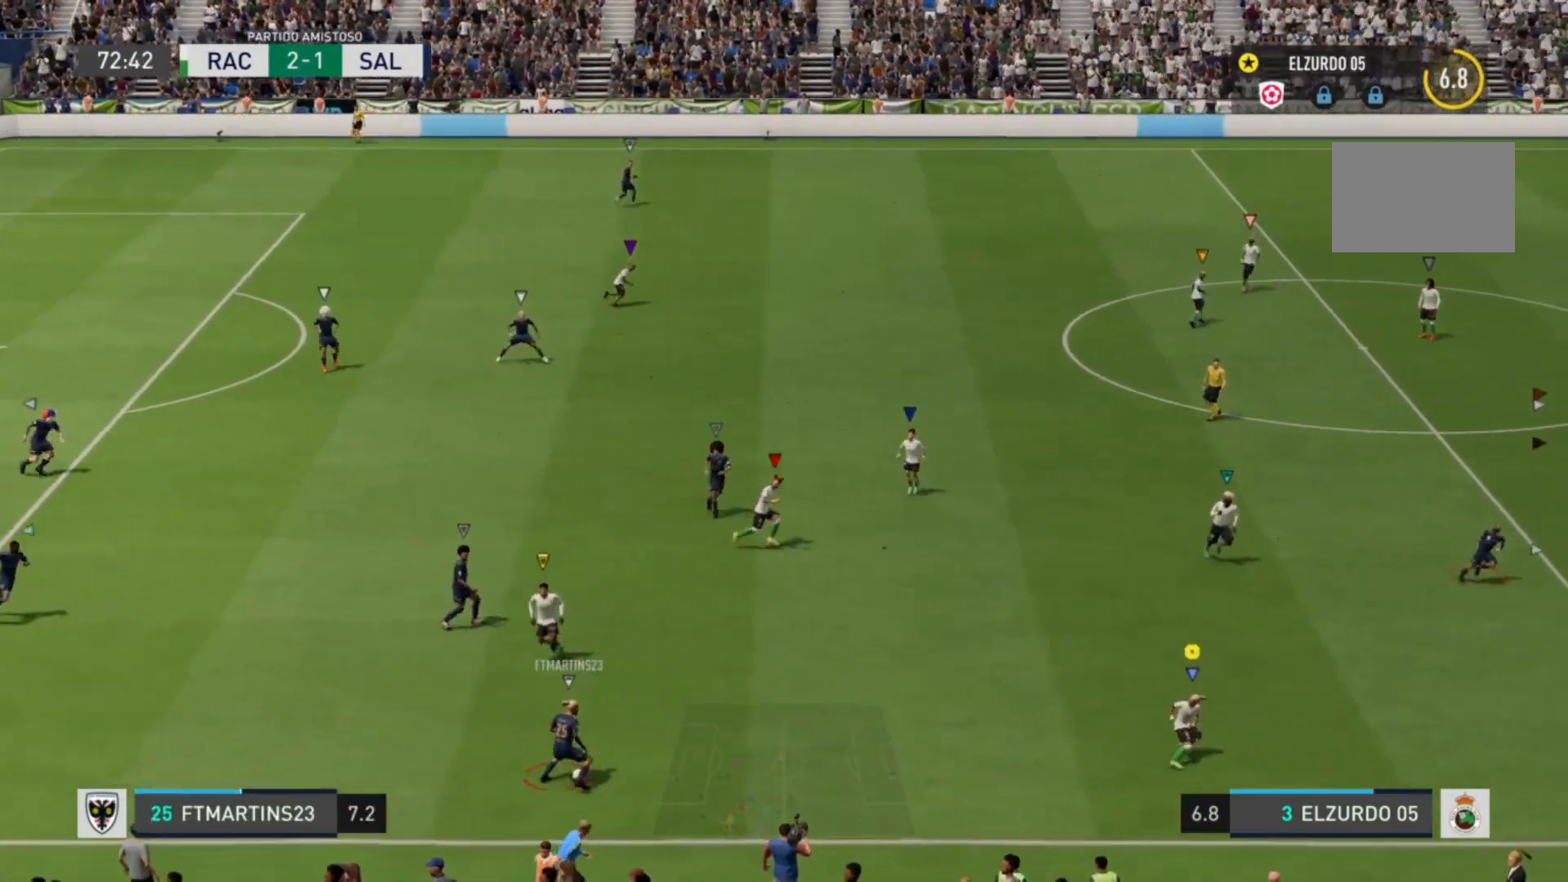
{"dt_ms": 480, "buttons": ["R2"], "left_stick": "right", "right_stick": "center", "events": [[400, "R2", "down"], [480, "left_stick", "right"]]}
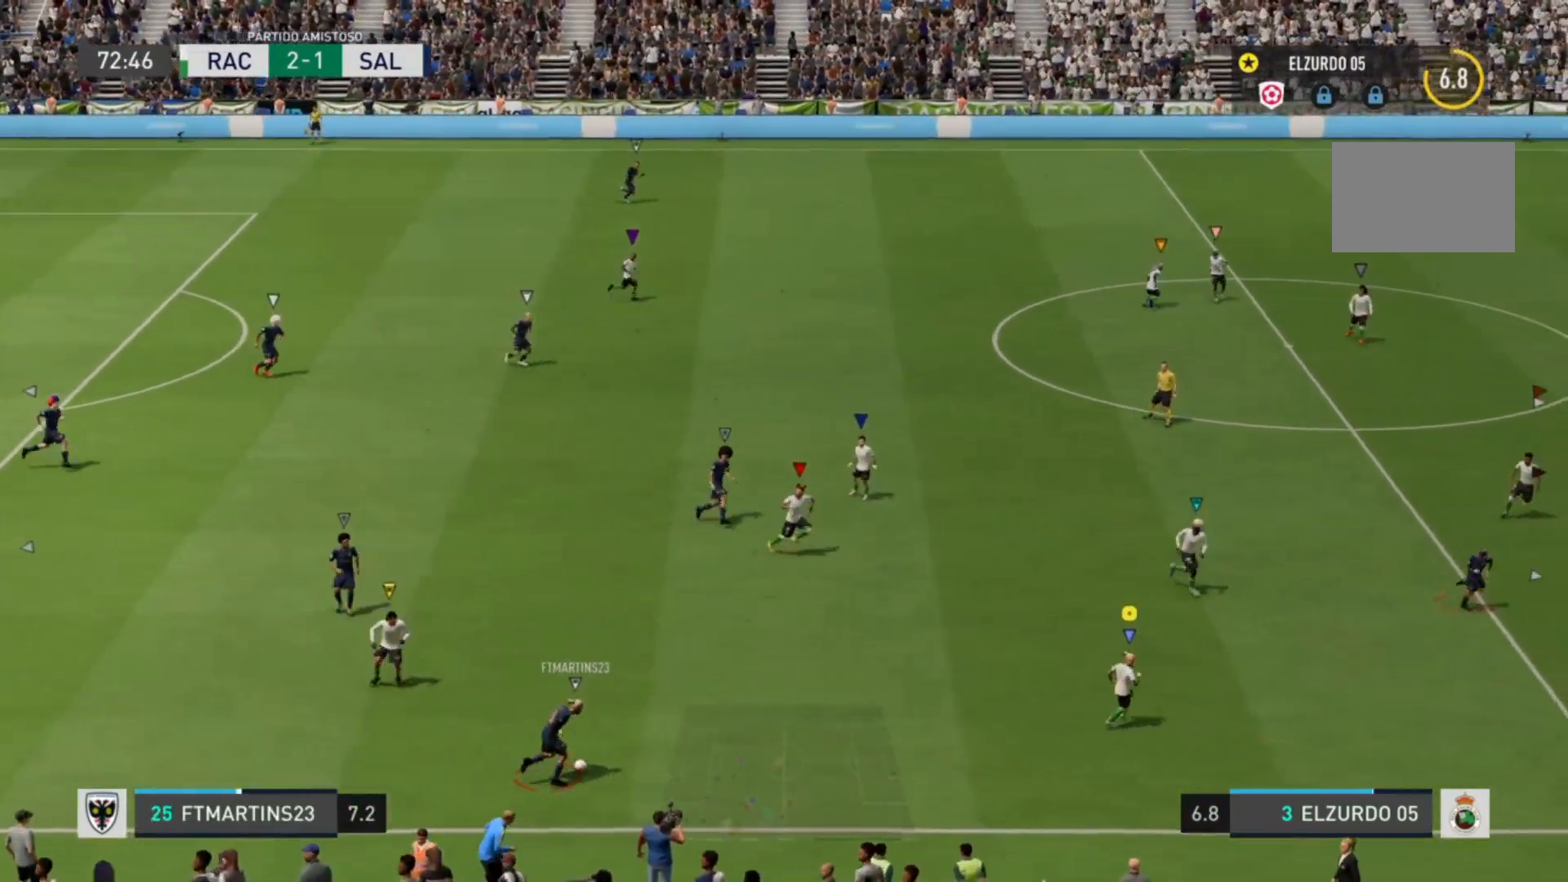
{"dt_ms": 520, "buttons": ["R2"], "left_stick": "right", "right_stick": "center", "events": []}
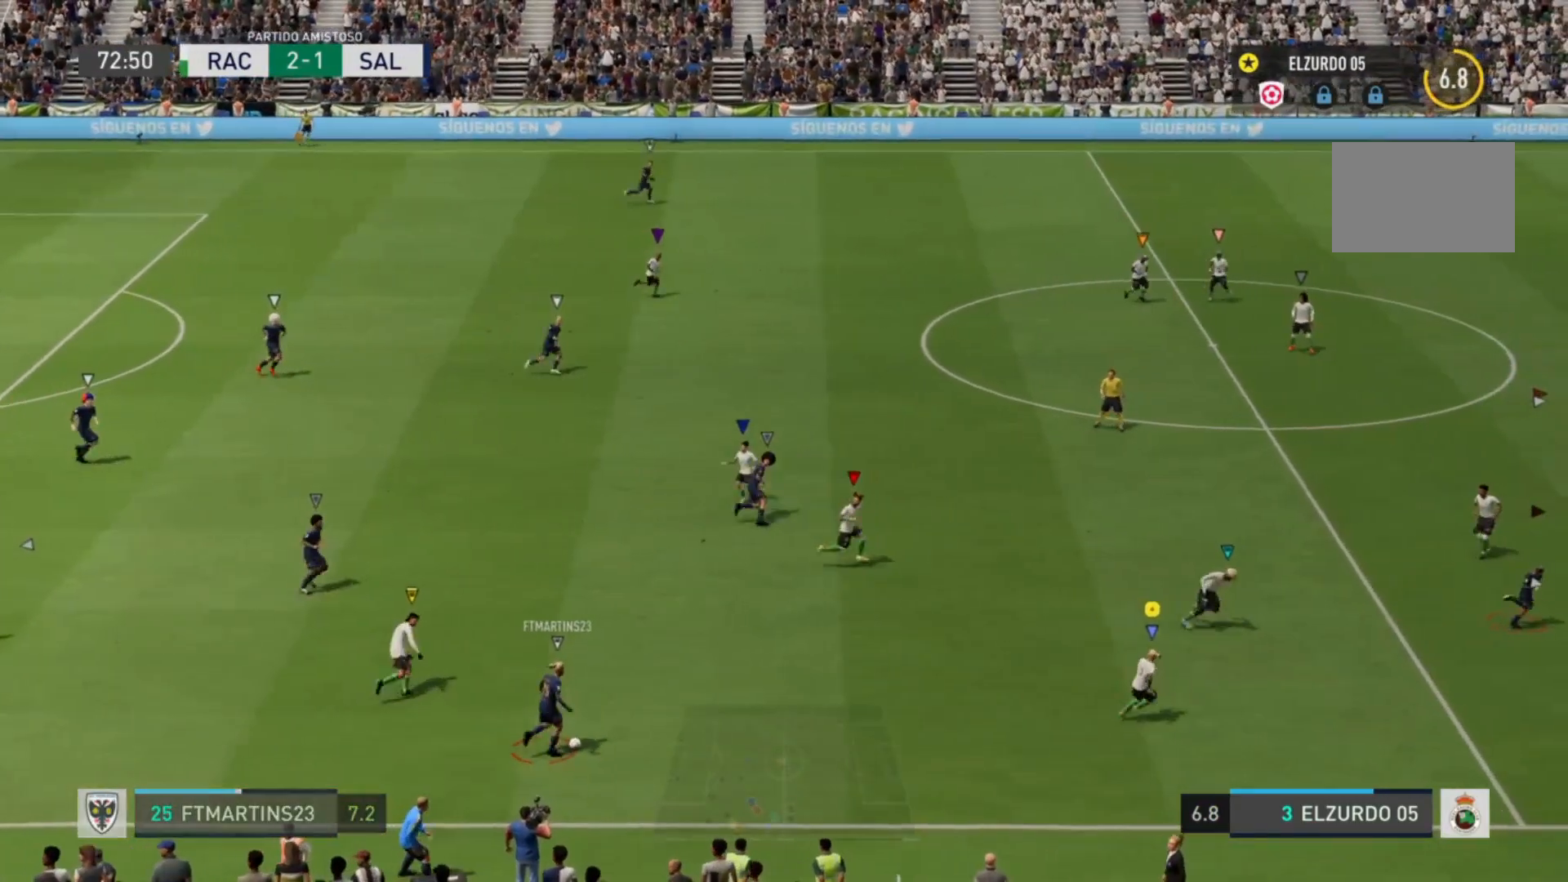
{"dt_ms": 480, "buttons": ["R2"], "left_stick": "right", "right_stick": "center", "events": []}
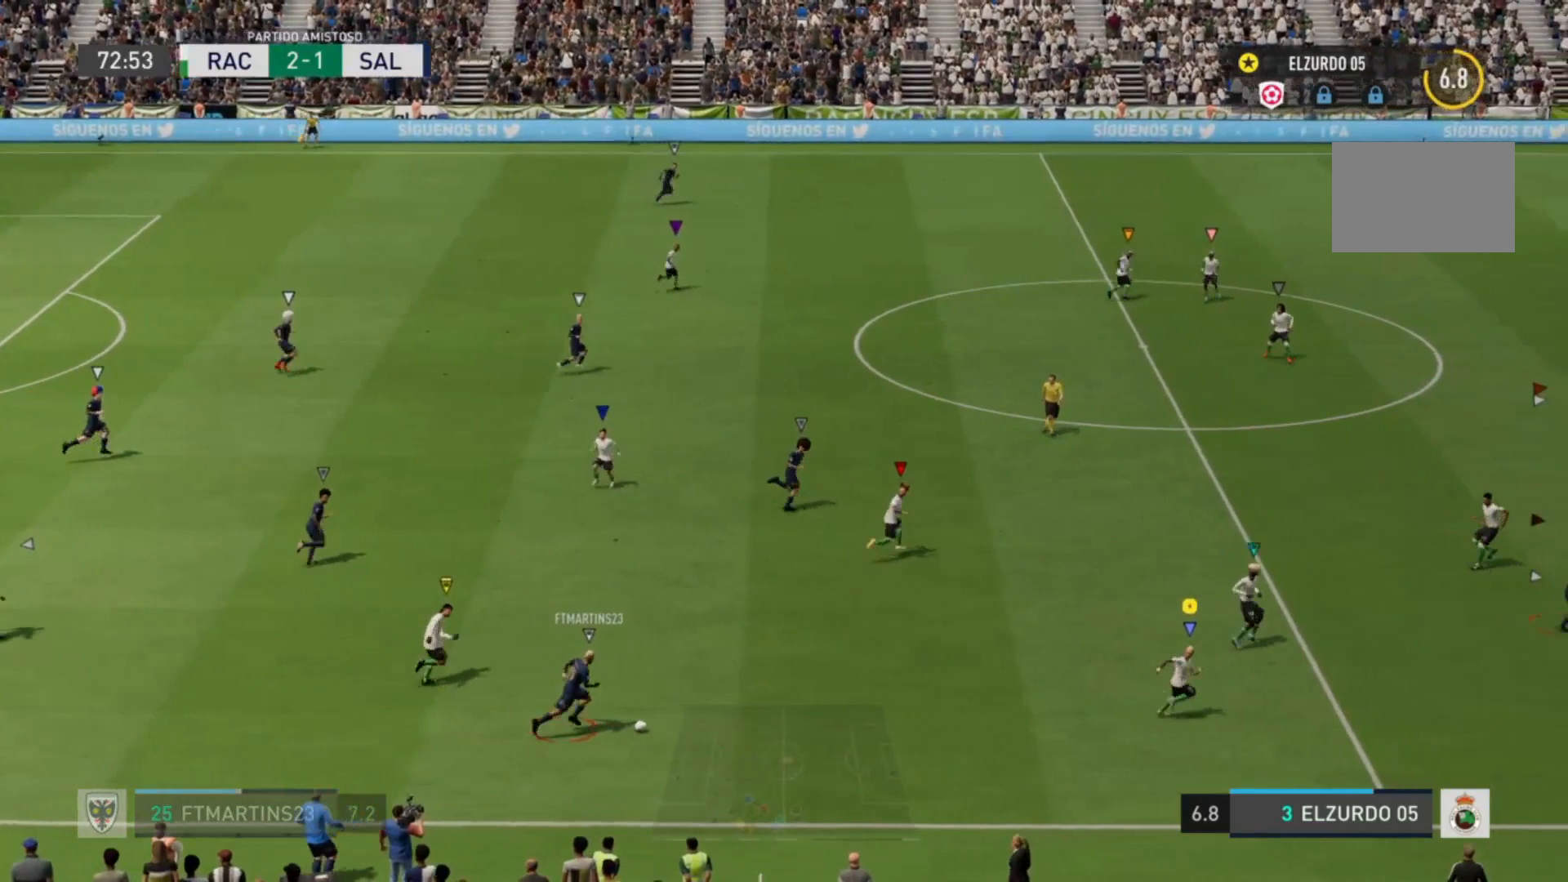
{"dt_ms": 520, "buttons": ["R2"], "left_stick": "right", "right_stick": "center", "events": []}
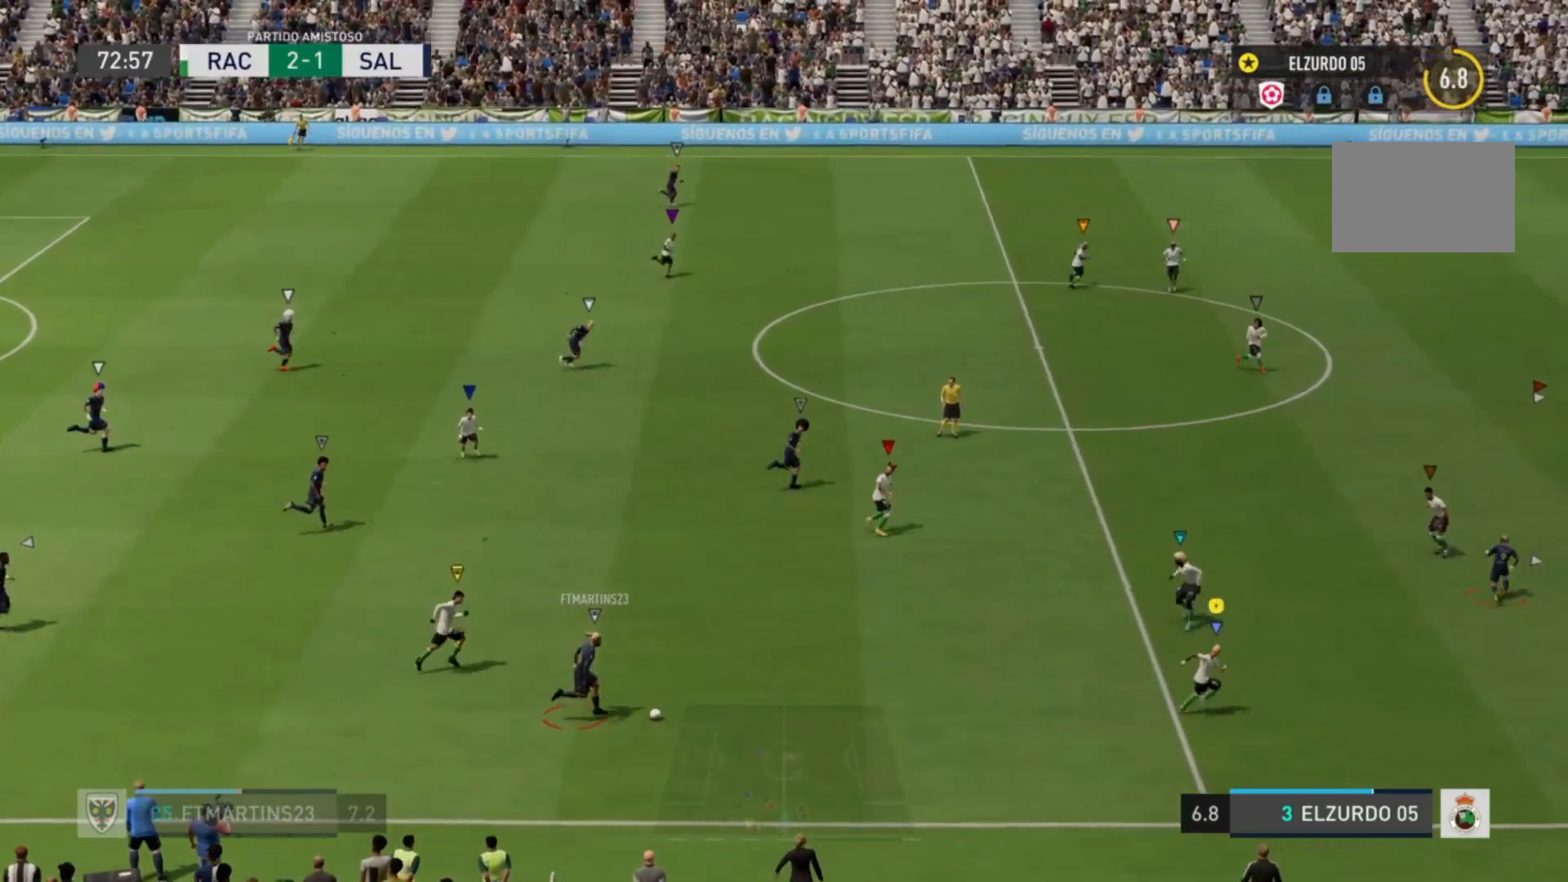
{"dt_ms": 480, "buttons": ["R2"], "left_stick": "up-right", "right_stick": "center", "events": [[200, "left_stick", "up-right"]]}